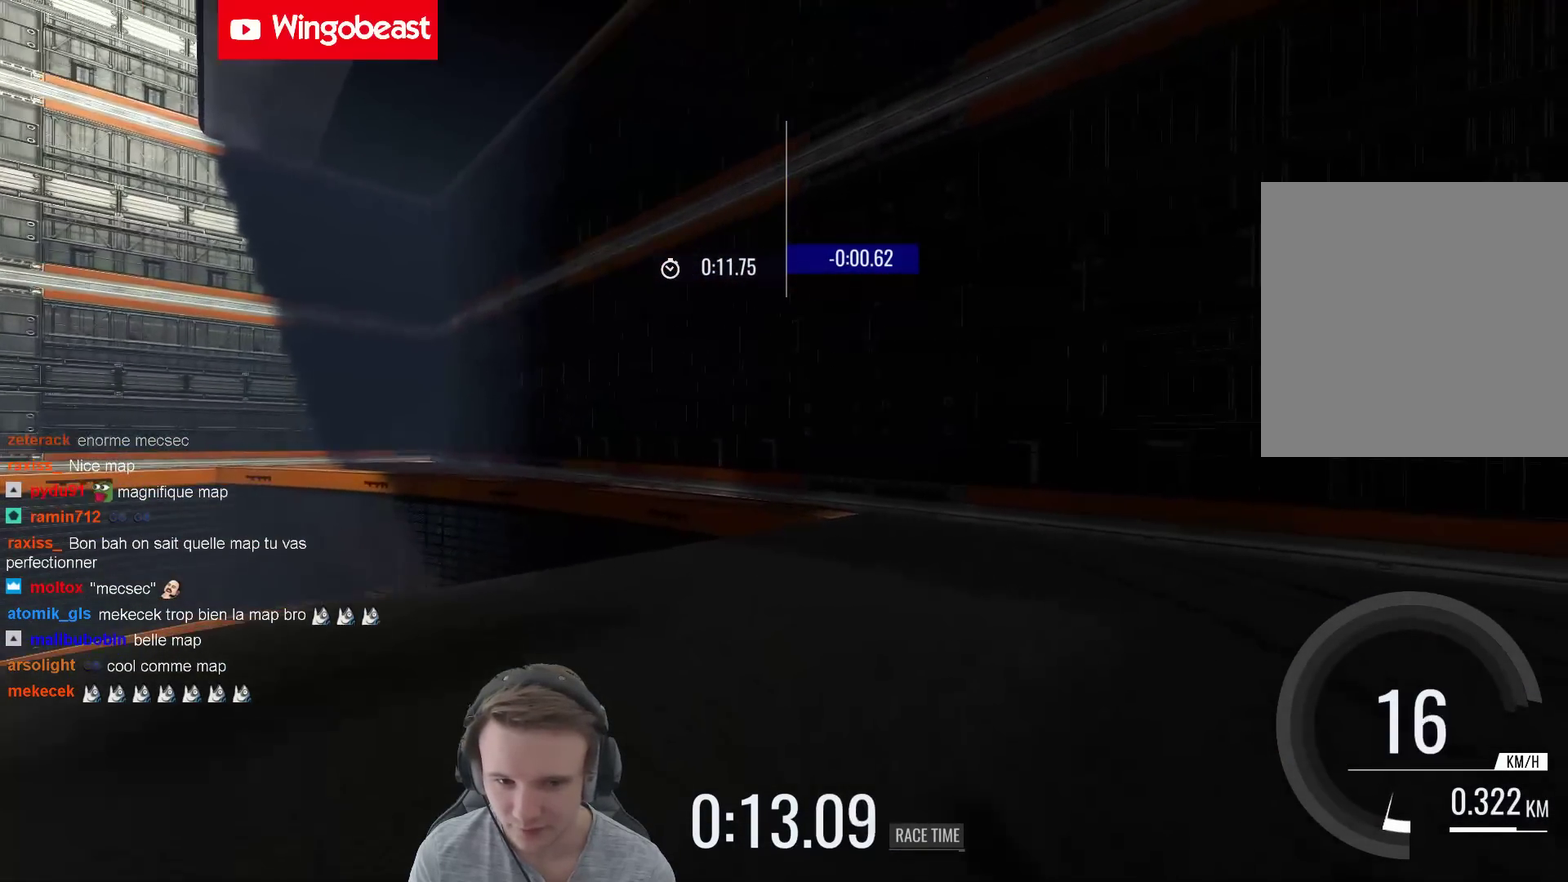
Gameplay with a controller (Xbox layout); each line is a JSON object with the inputs held at the frame after it. "events" lists button and stick changes between this image and that frame as [ms after this image, input, new state], when the widget could be followed in between. Not read: A L3 R3.
{"buttons": [], "left_stick": "up-left", "right_stick": "center", "events": [[417, "left_stick", "up-left"]]}
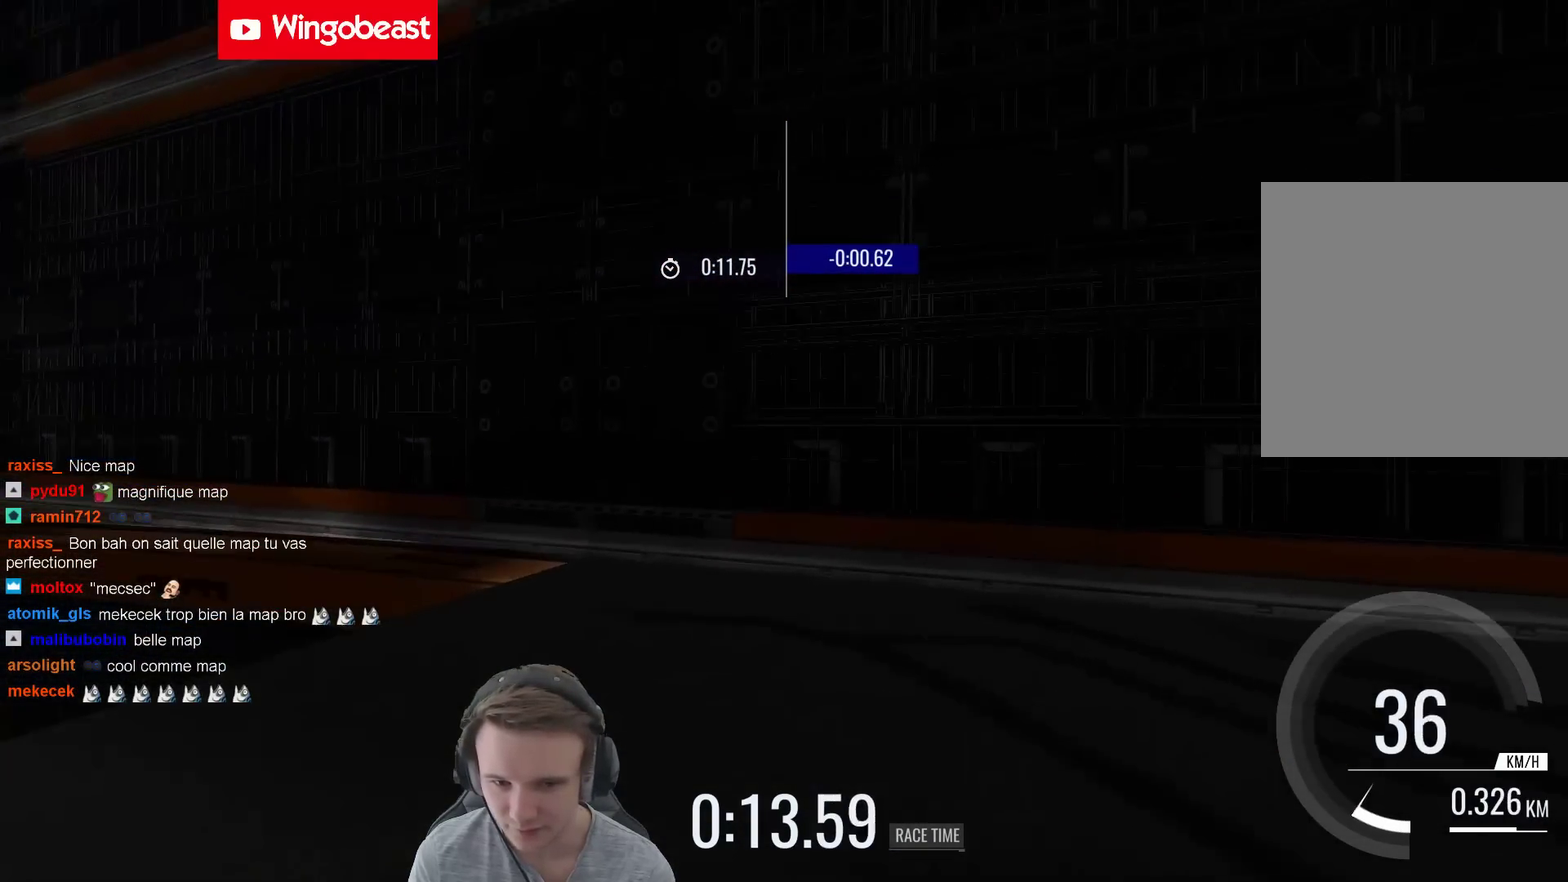
{"buttons": [], "left_stick": "up-left", "right_stick": "center", "events": []}
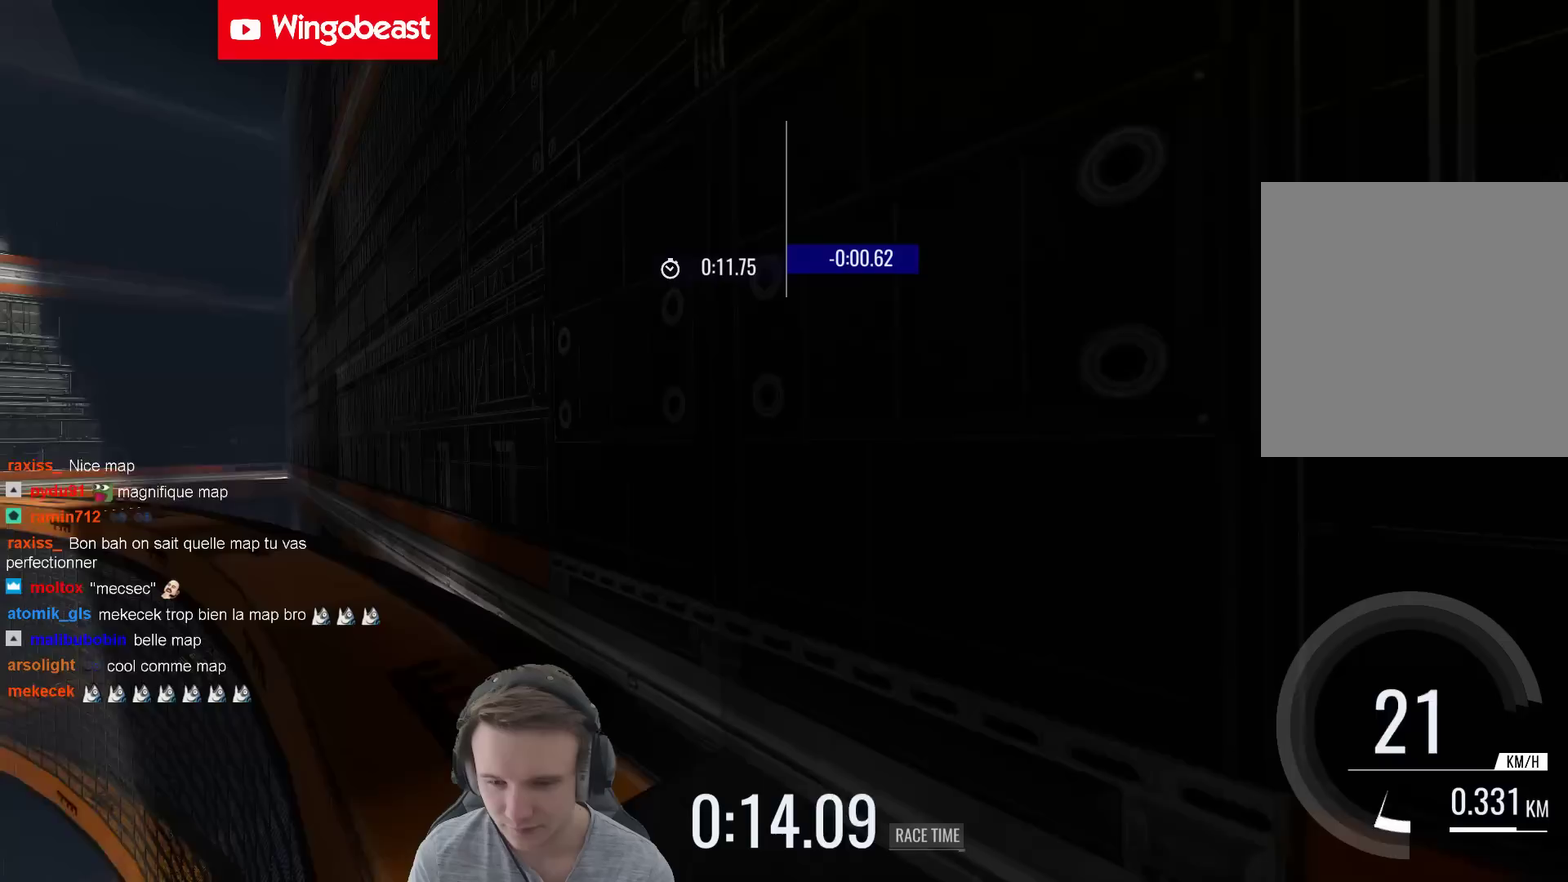
{"buttons": [], "left_stick": "center", "right_stick": "center", "events": [[50, "left_stick", "left"], [117, "left_stick", "center"], [150, "X", "down"], [283, "X", "up"]]}
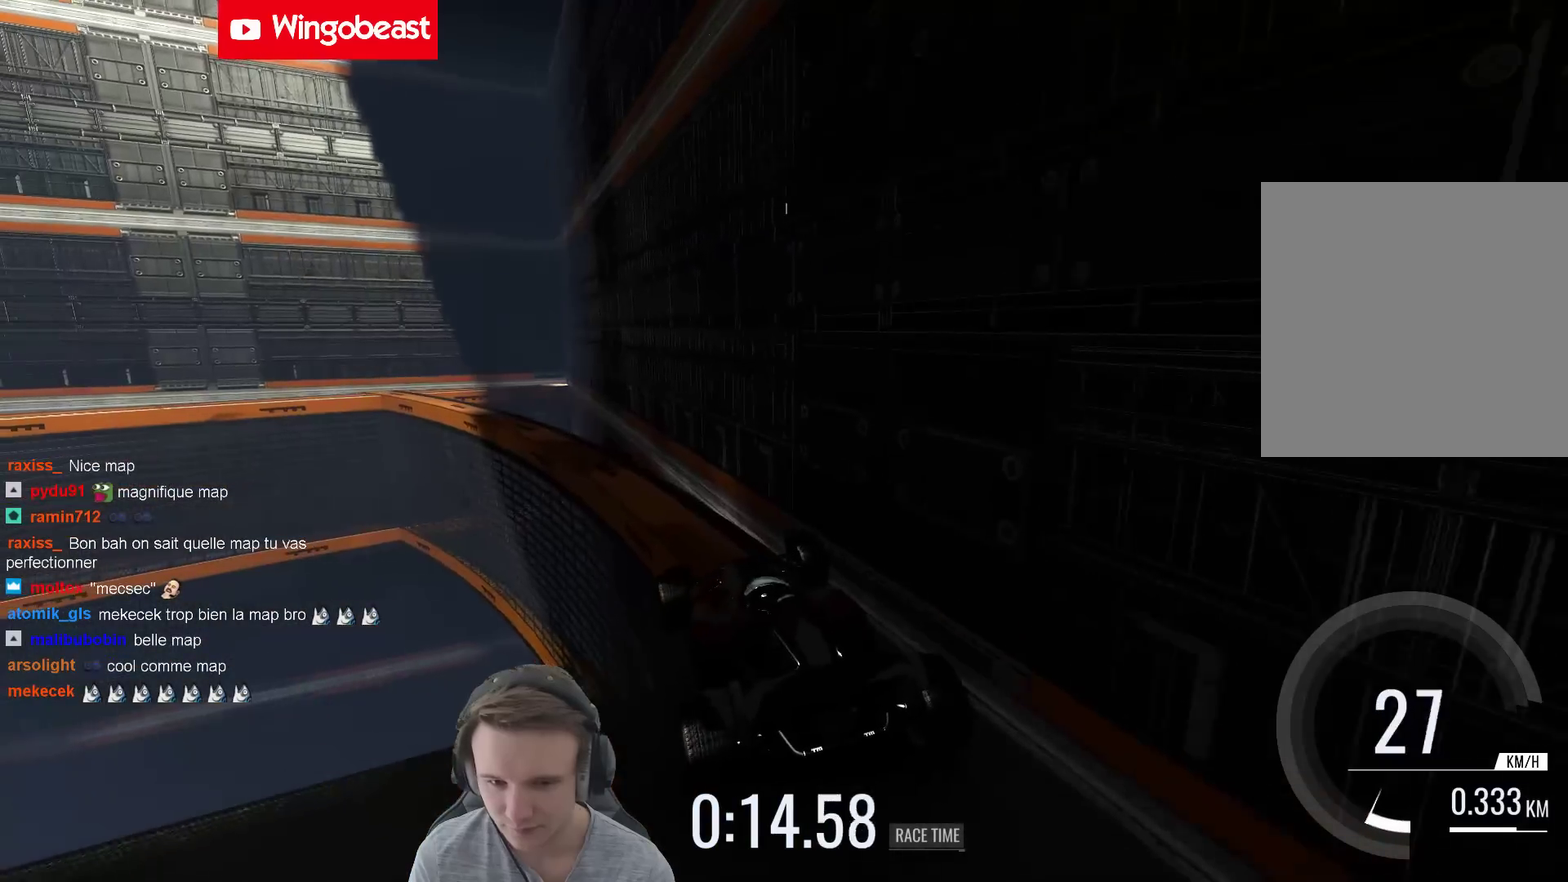
{"buttons": [], "left_stick": "right", "right_stick": "center", "events": [[183, "left_stick", "right"]]}
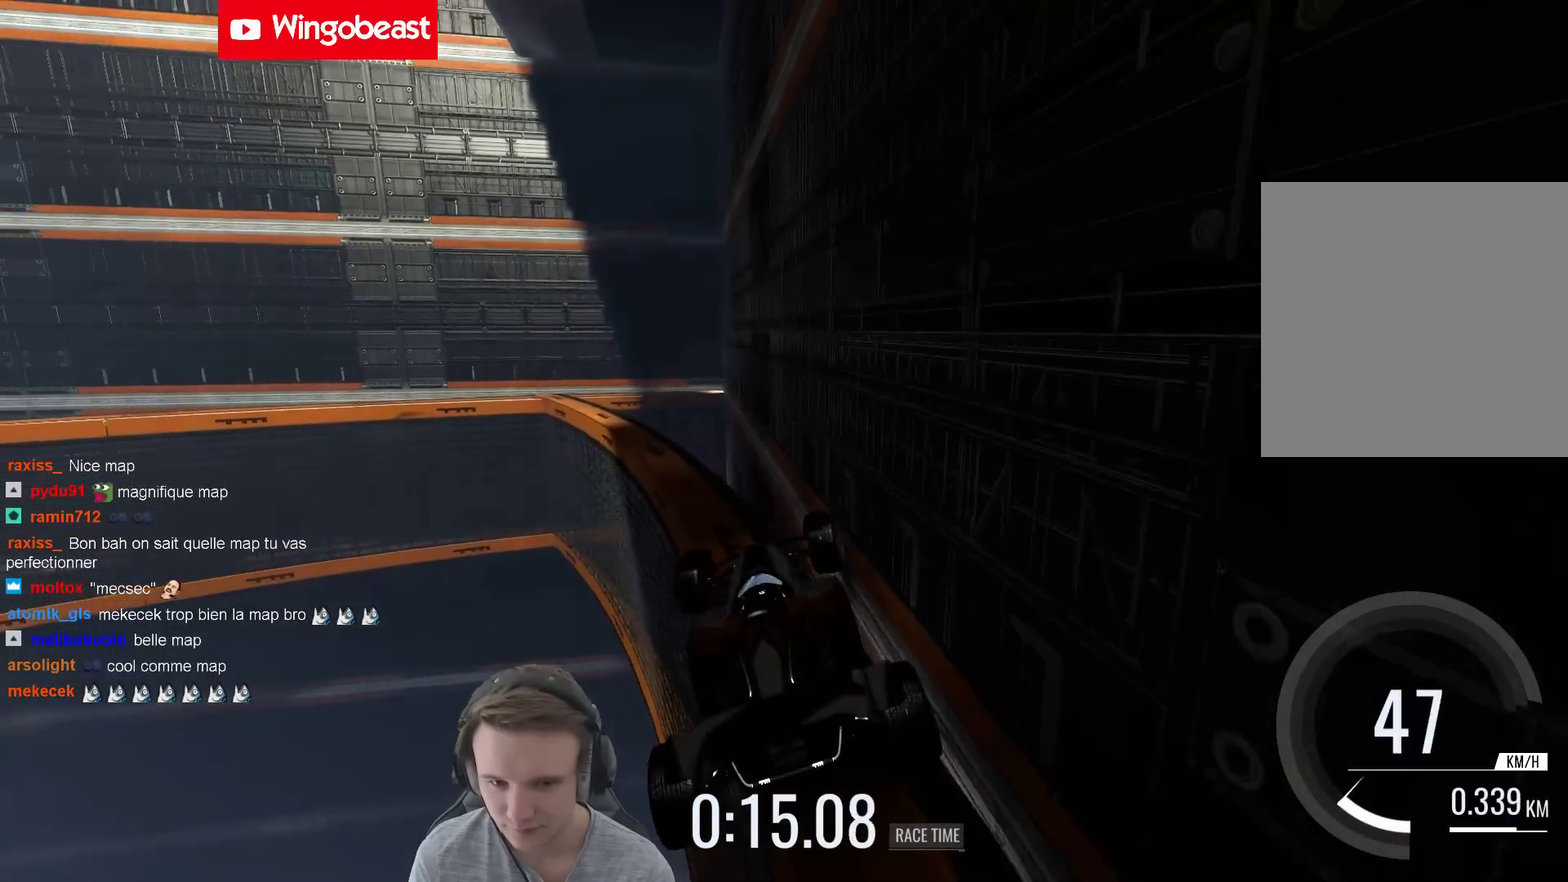
{"buttons": [], "left_stick": "right", "right_stick": "center", "events": []}
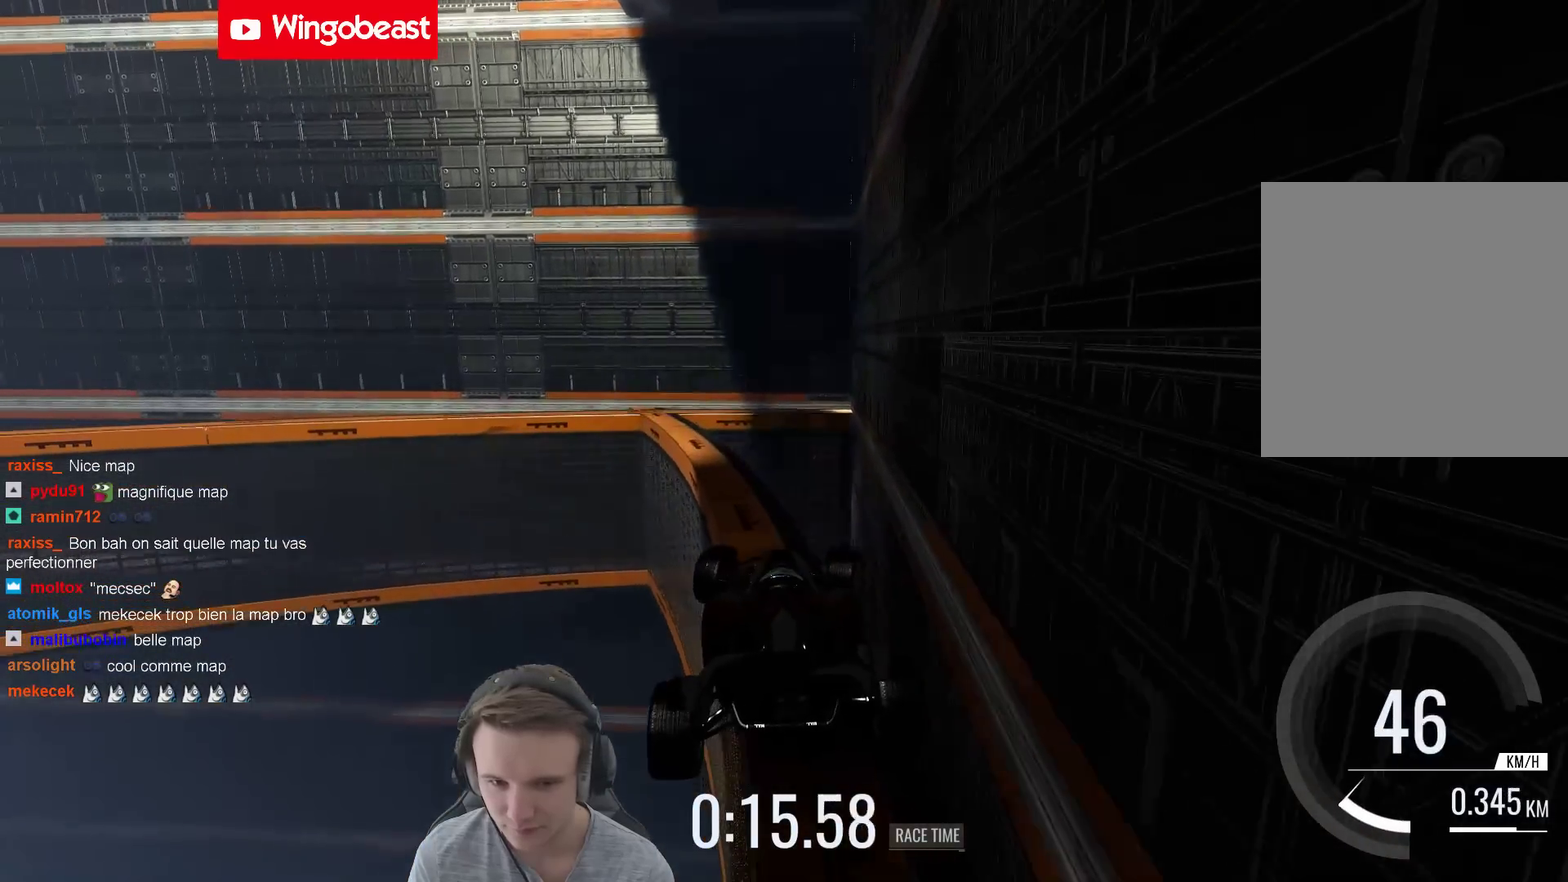
{"buttons": [], "left_stick": "right", "right_stick": "center", "events": []}
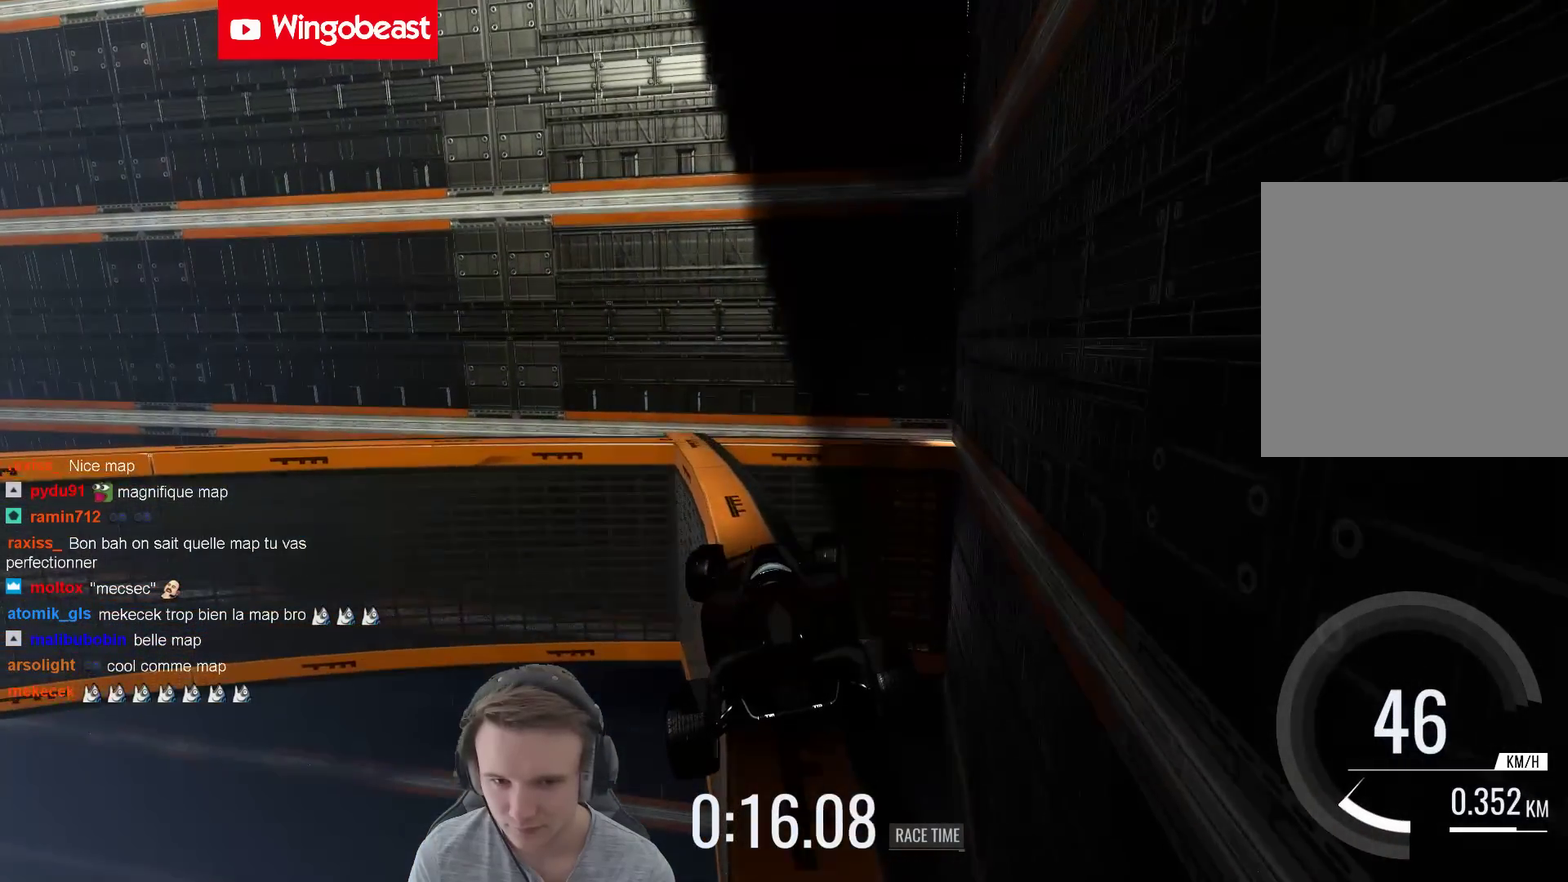
{"buttons": [], "left_stick": "up-left", "right_stick": "center", "events": [[483, "left_stick", "up-left"]]}
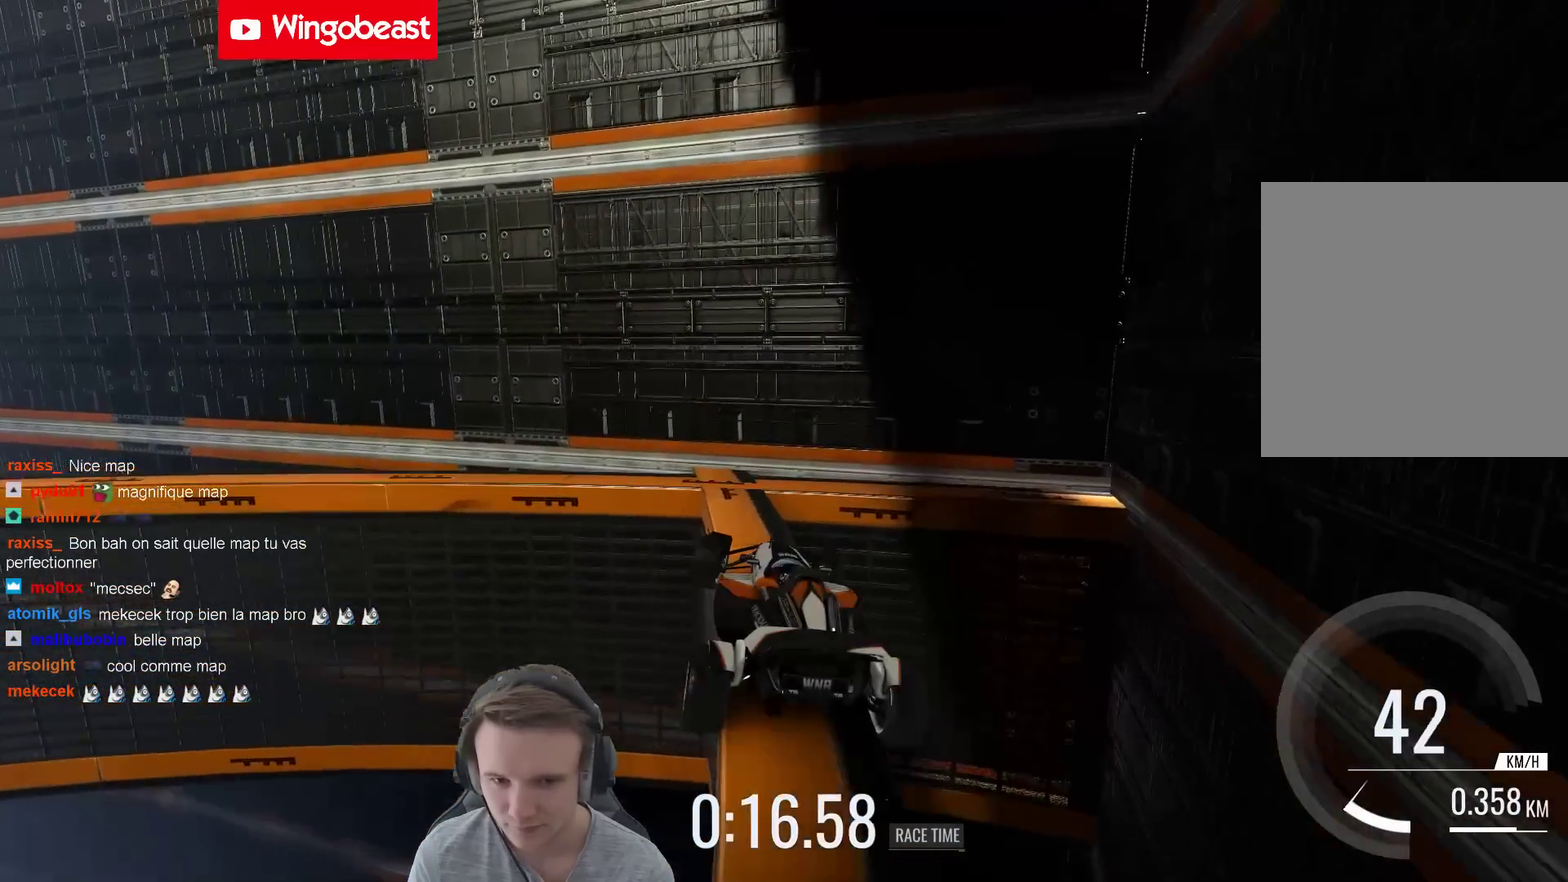
{"buttons": [], "left_stick": "up-left", "right_stick": "center", "events": []}
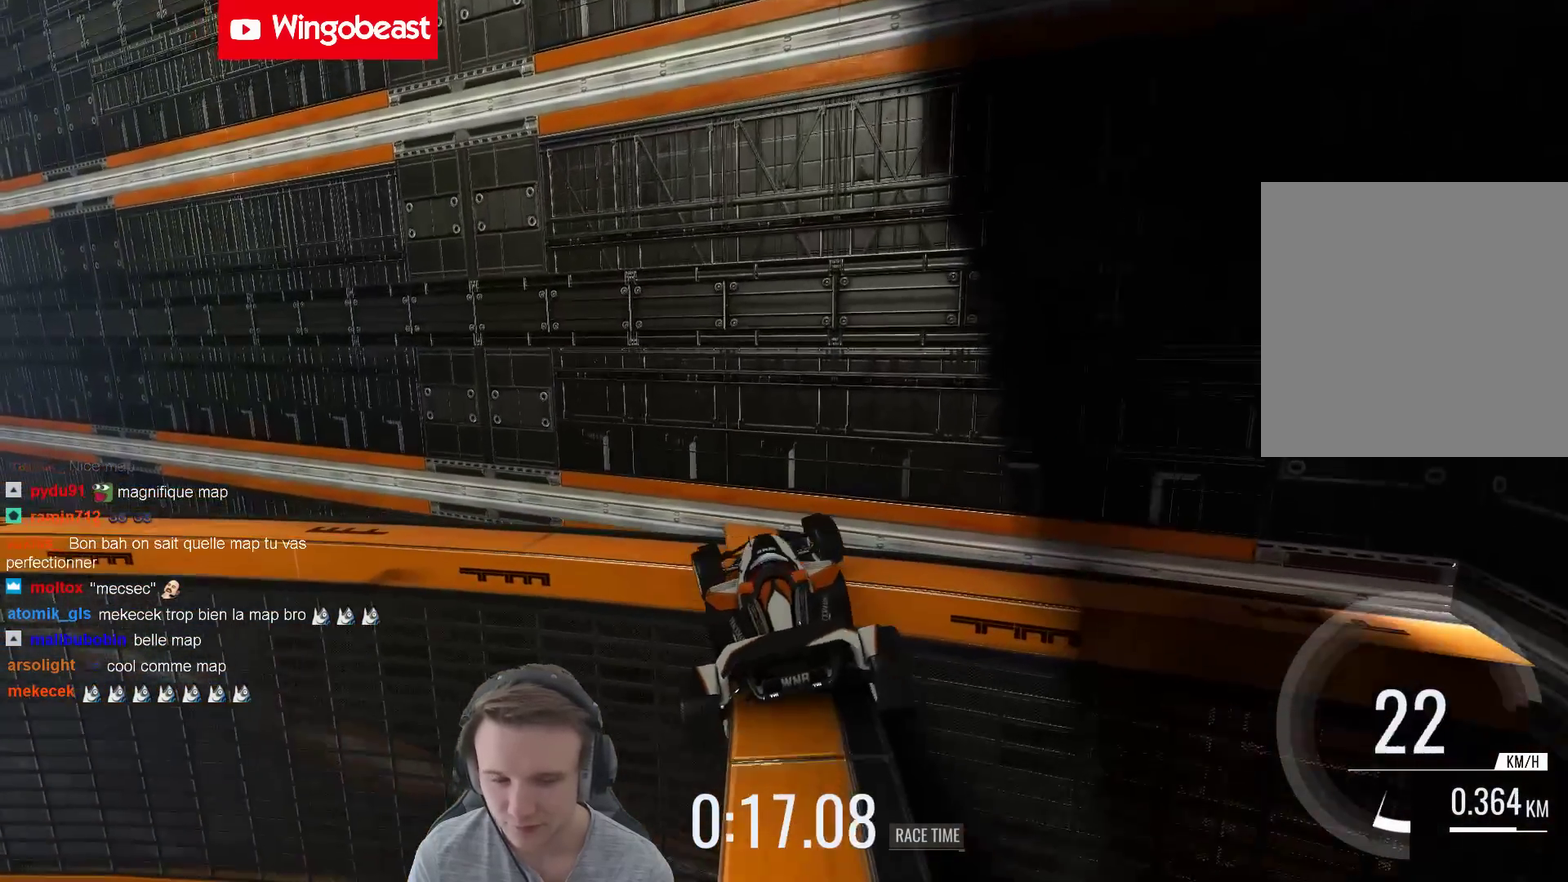
{"buttons": [], "left_stick": "right", "right_stick": "center", "events": [[317, "left_stick", "center"], [417, "left_stick", "right"]]}
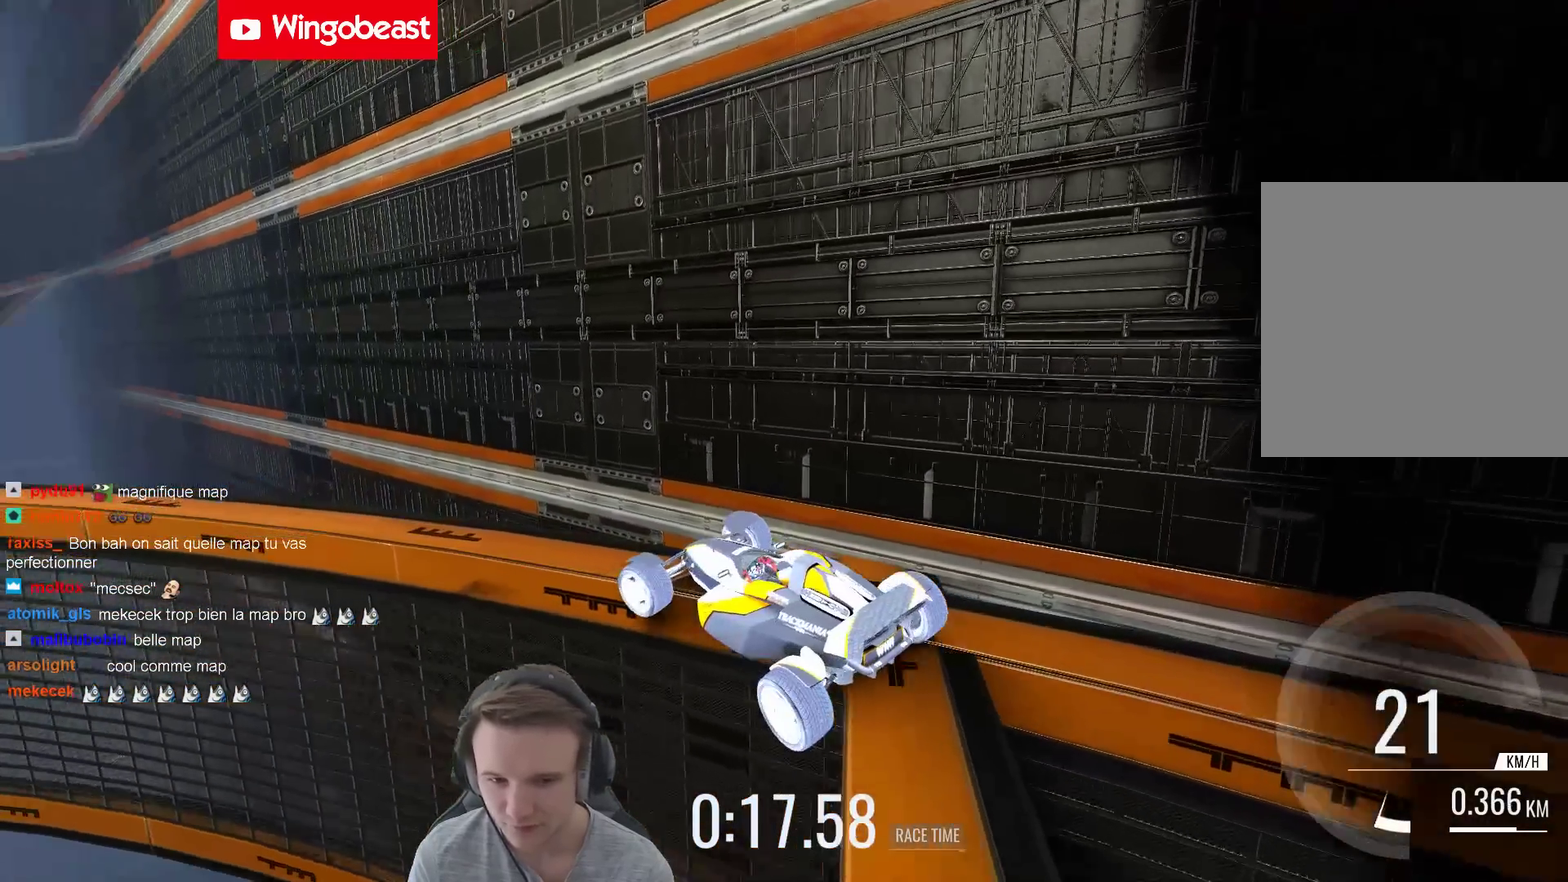
{"buttons": [], "left_stick": "right", "right_stick": "center", "events": [[50, "left_stick", "center"], [317, "left_stick", "right"]]}
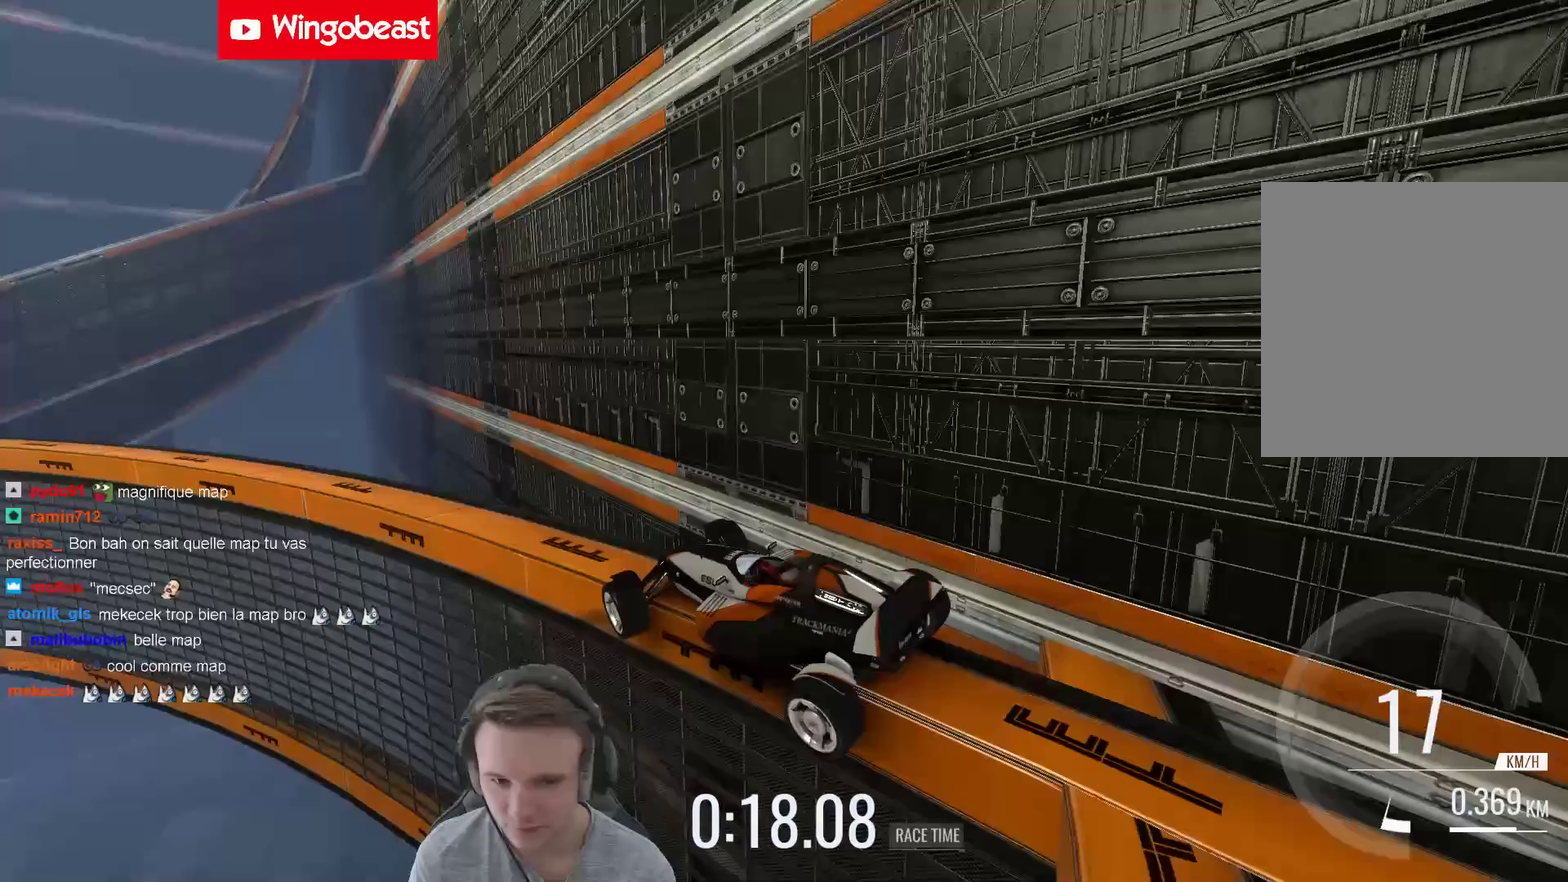
{"buttons": [], "left_stick": "right", "right_stick": "center", "events": []}
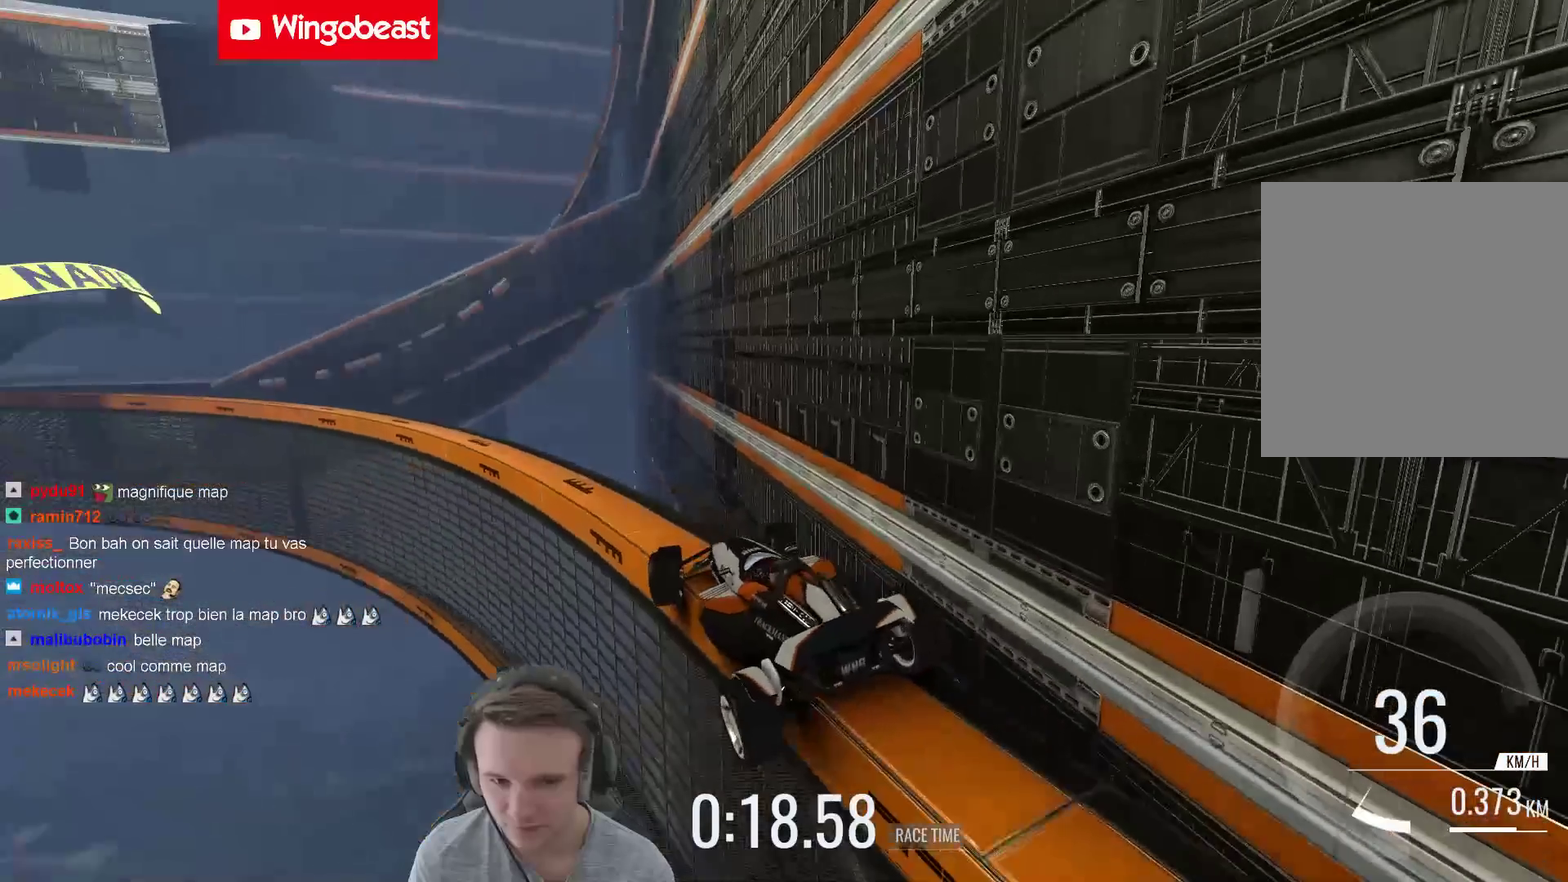
{"buttons": [], "left_stick": "right", "right_stick": "center", "events": []}
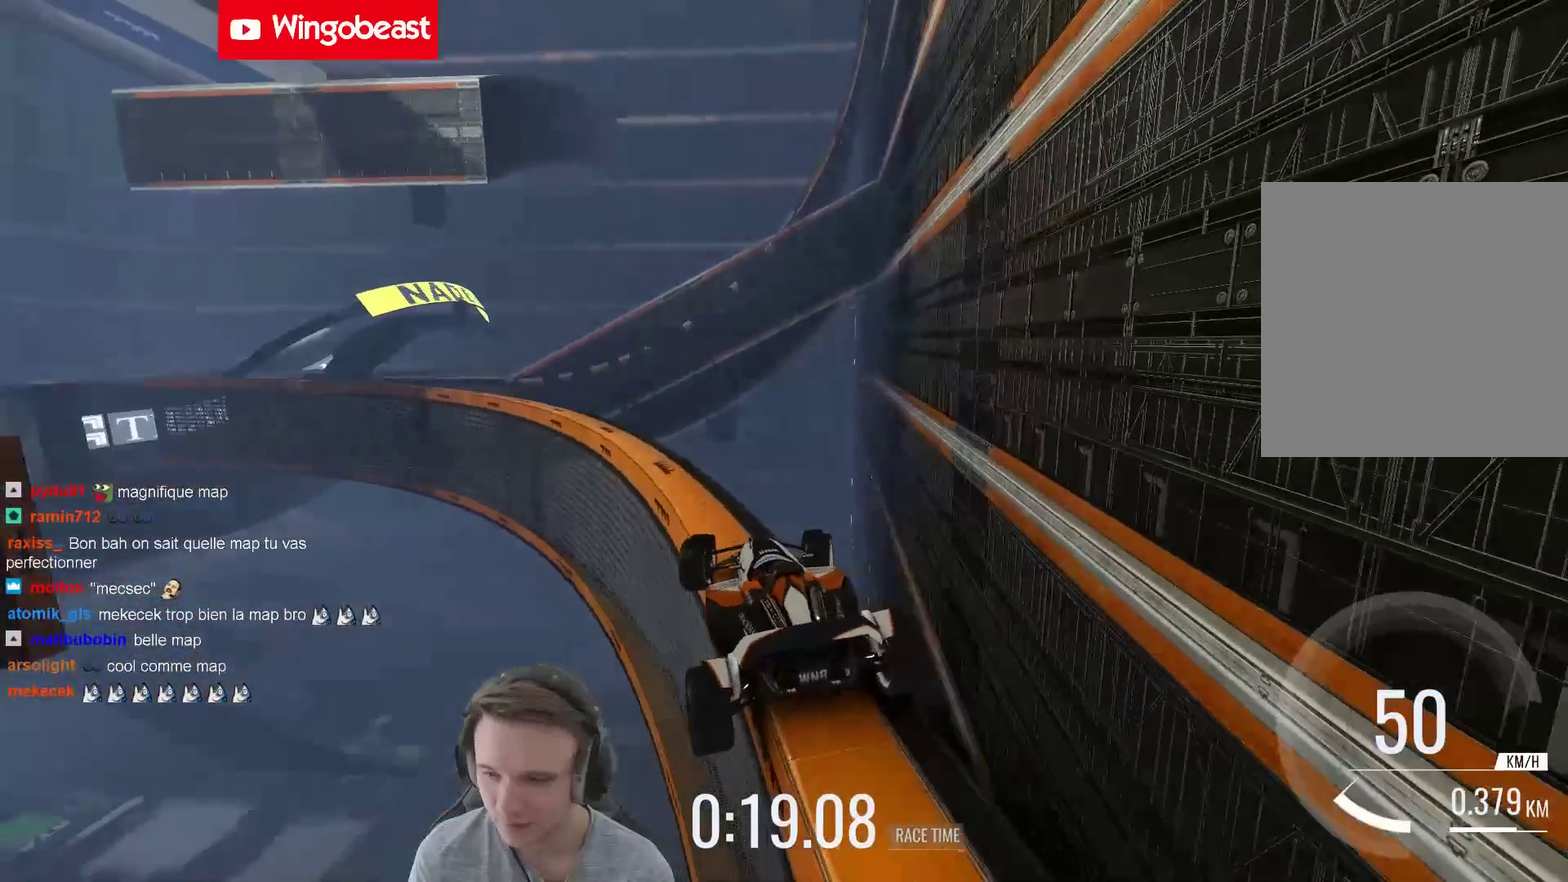
{"buttons": [], "left_stick": "right", "right_stick": "center", "events": []}
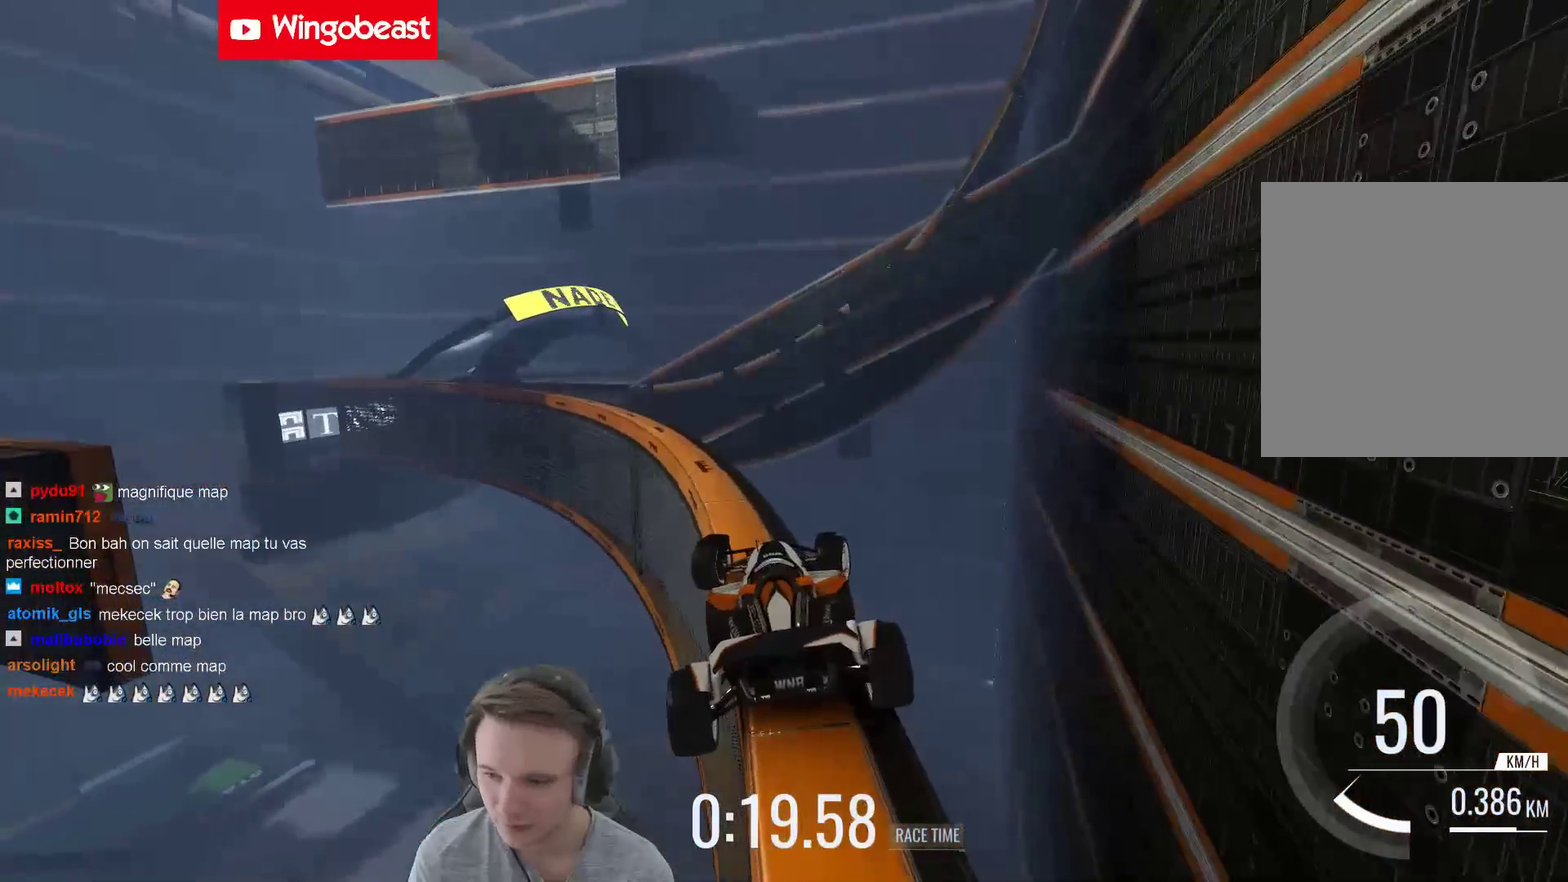
{"buttons": [], "left_stick": "right", "right_stick": "center", "events": []}
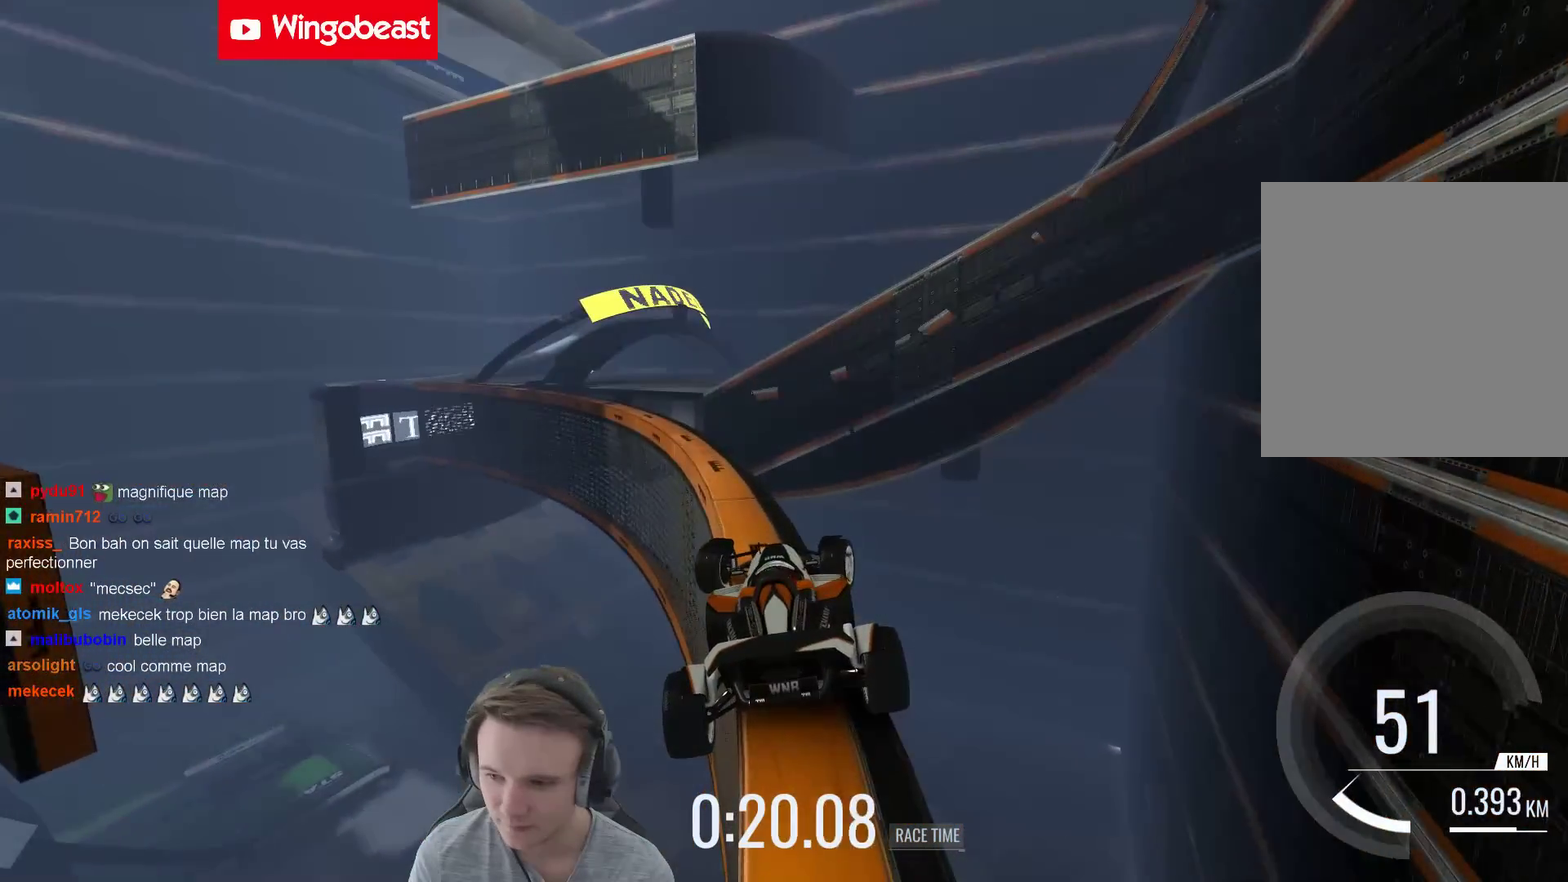
{"buttons": [], "left_stick": "right", "right_stick": "center", "events": []}
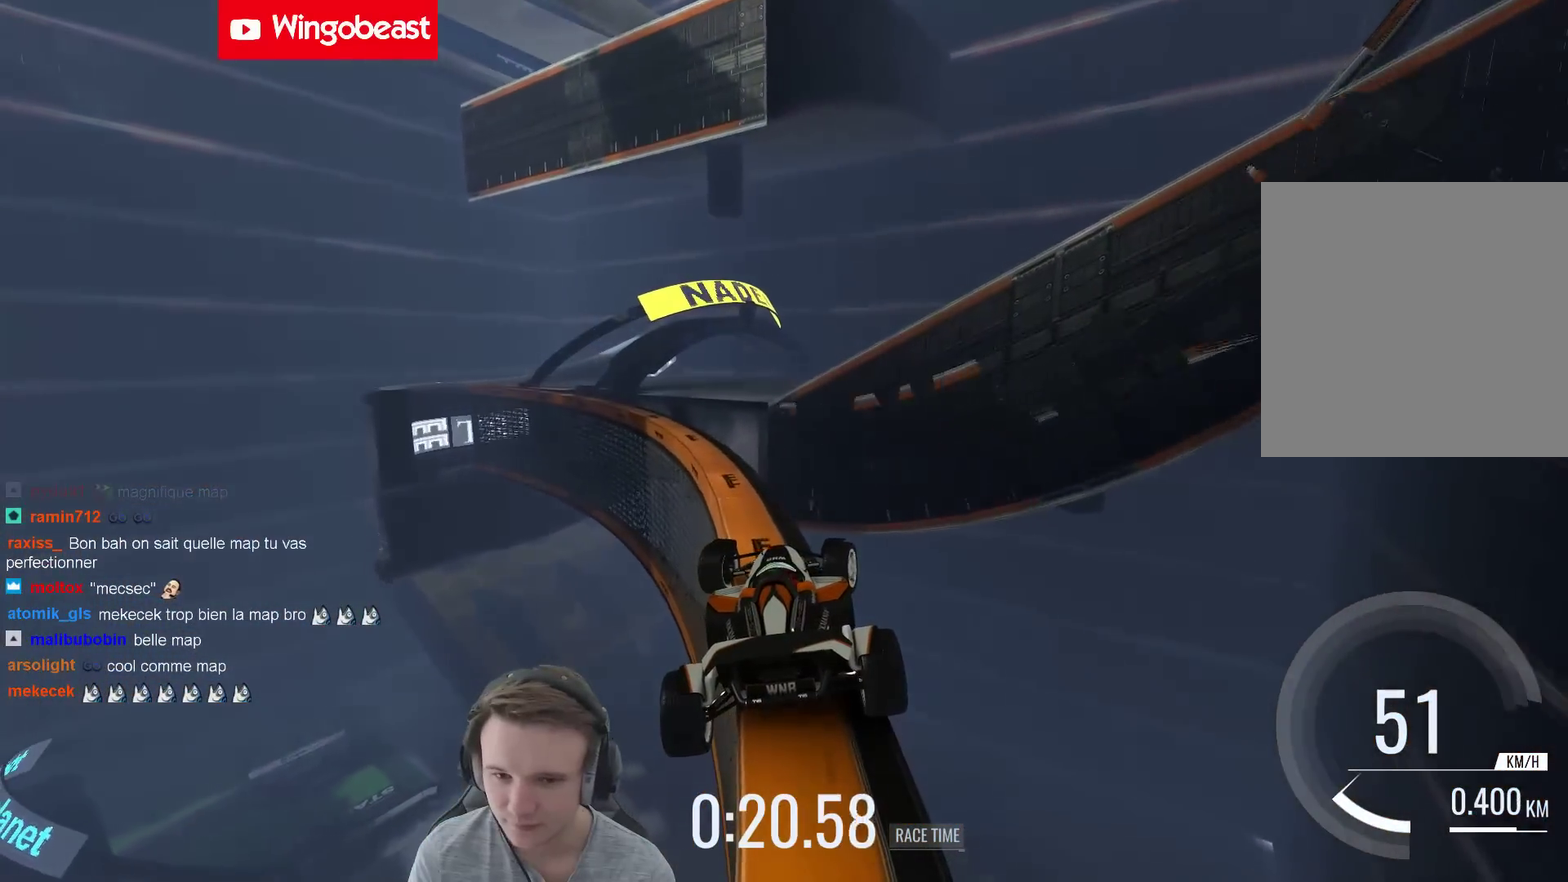
{"buttons": [], "left_stick": "right", "right_stick": "center", "events": []}
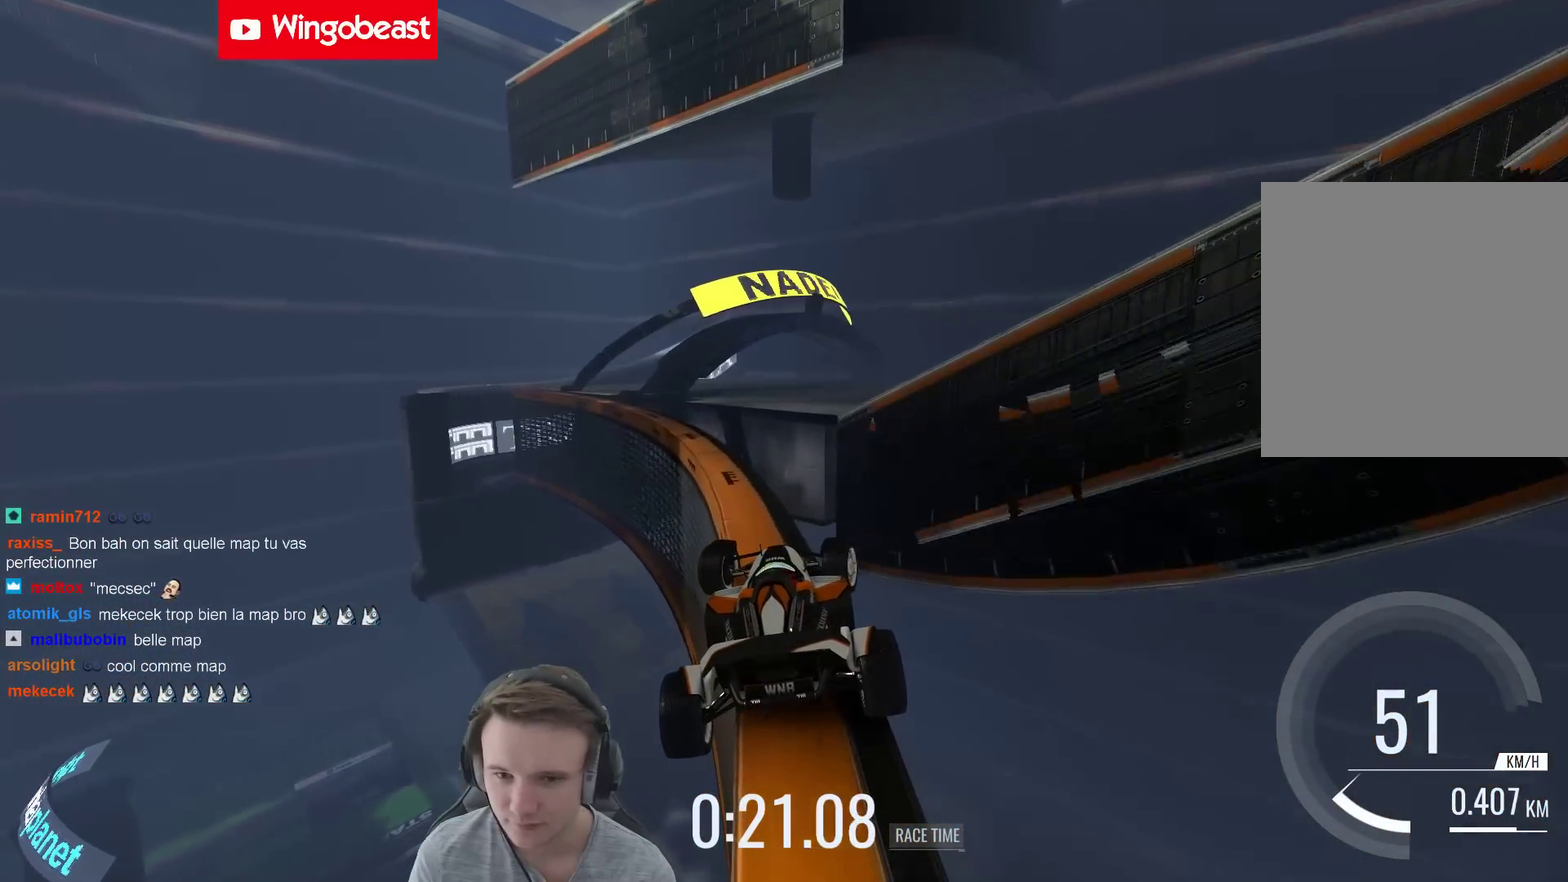
{"buttons": [], "left_stick": "right", "right_stick": "center", "events": []}
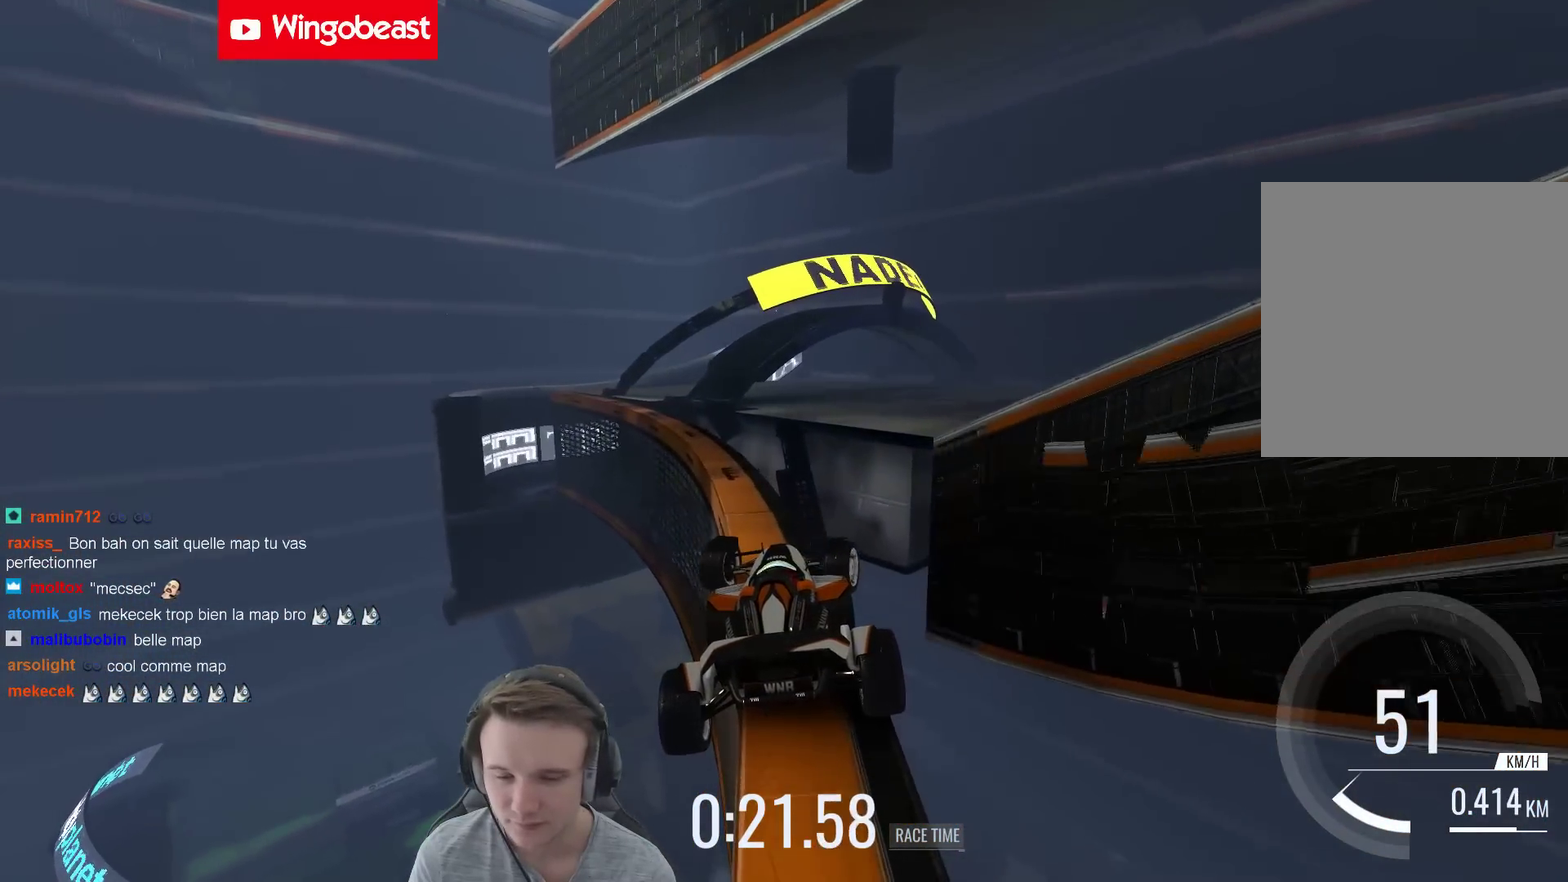
{"buttons": [], "left_stick": "right", "right_stick": "center", "events": []}
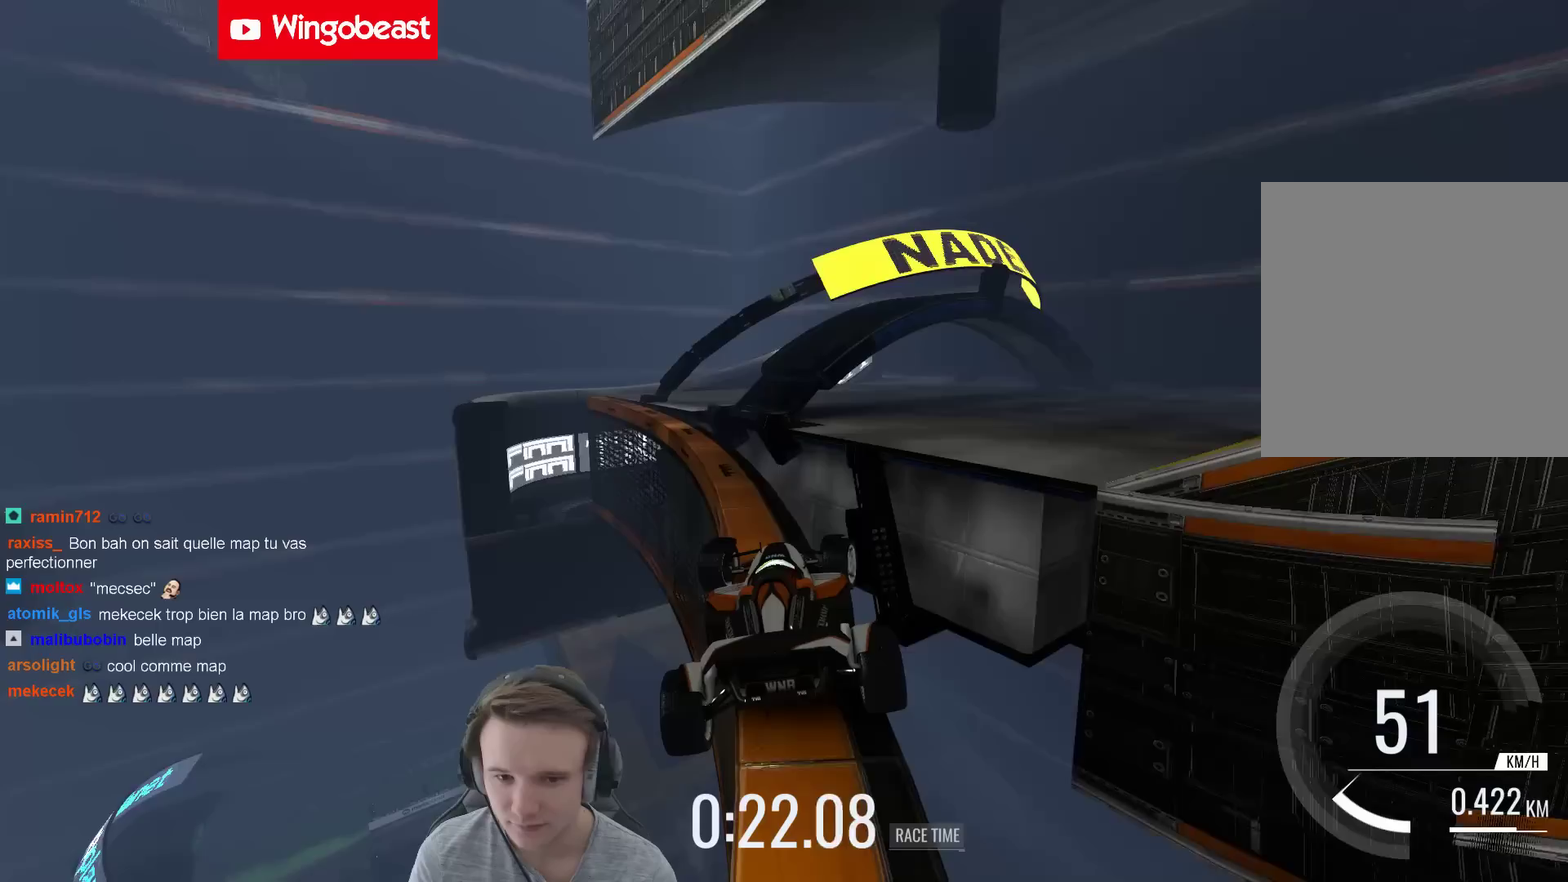
{"buttons": [], "left_stick": "right", "right_stick": "center", "events": []}
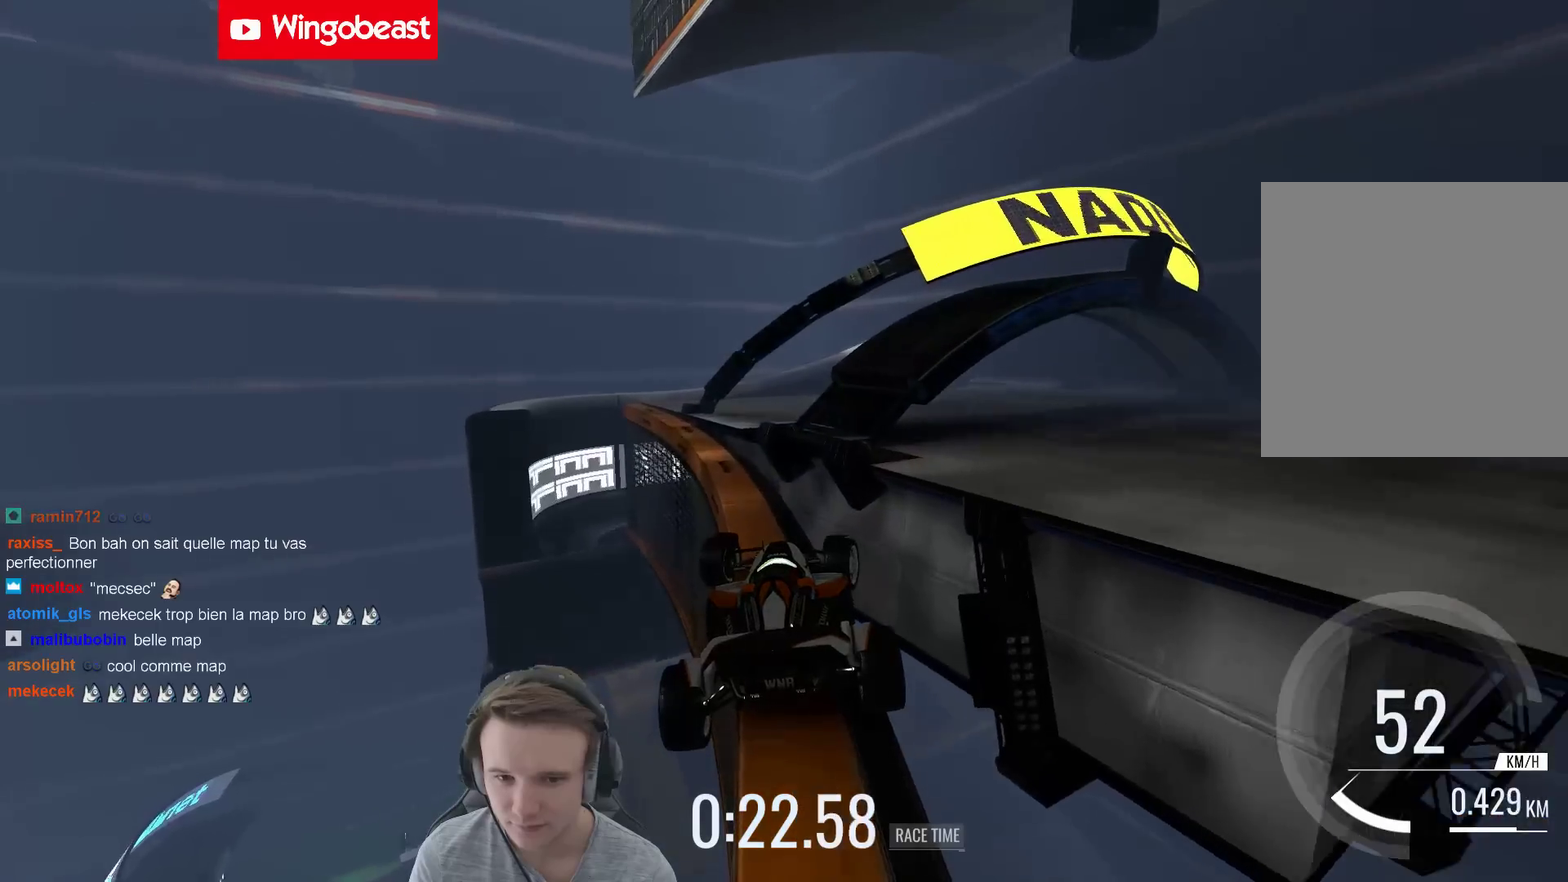
{"buttons": [], "left_stick": "right", "right_stick": "center", "events": []}
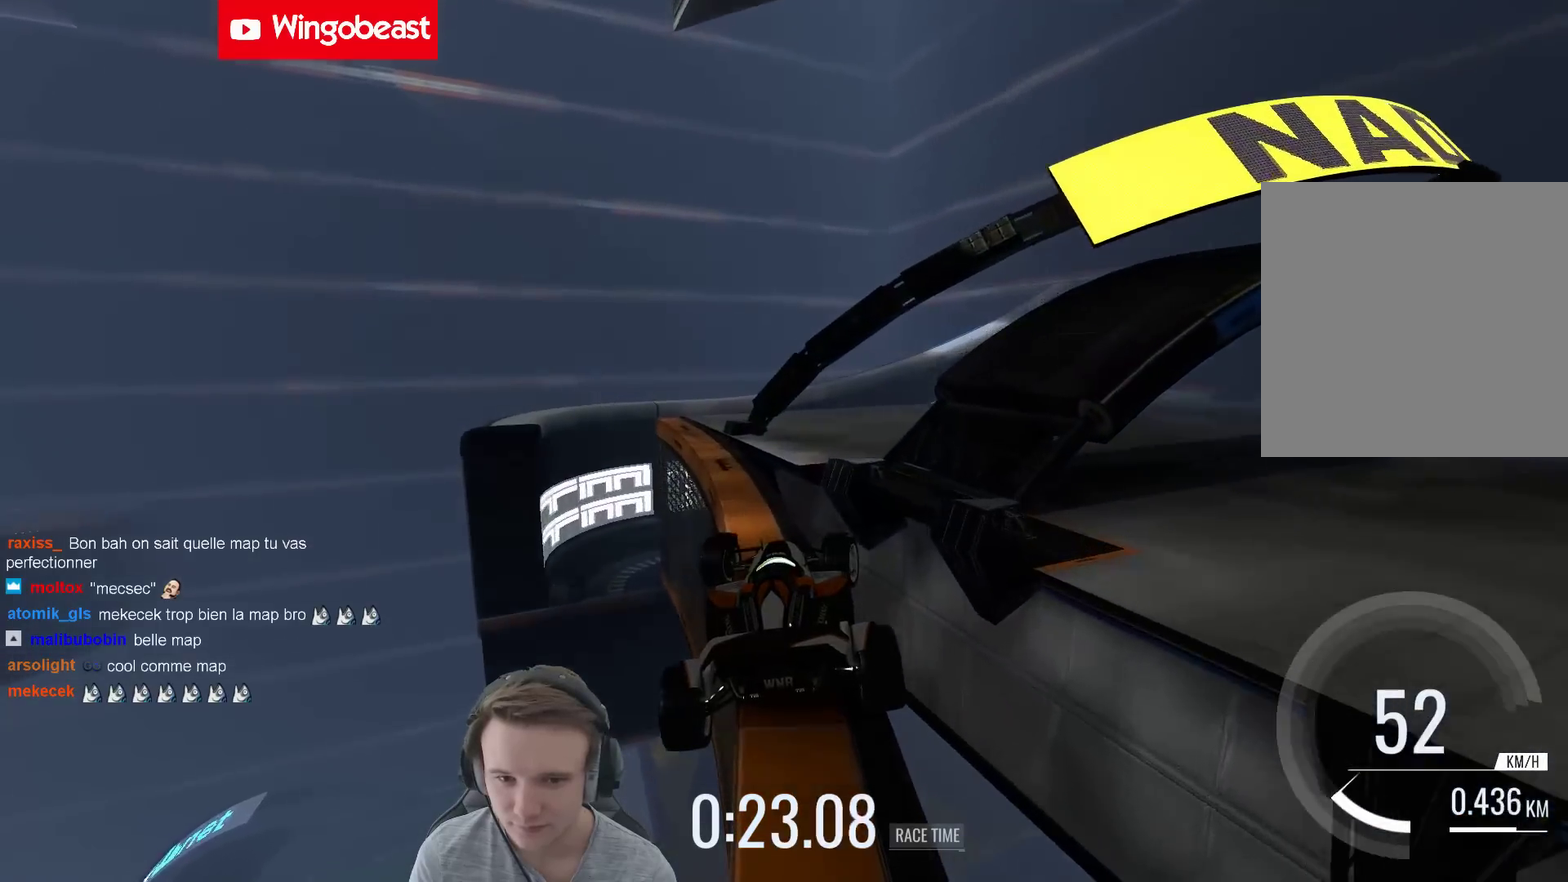
{"buttons": [], "left_stick": "right", "right_stick": "center", "events": []}
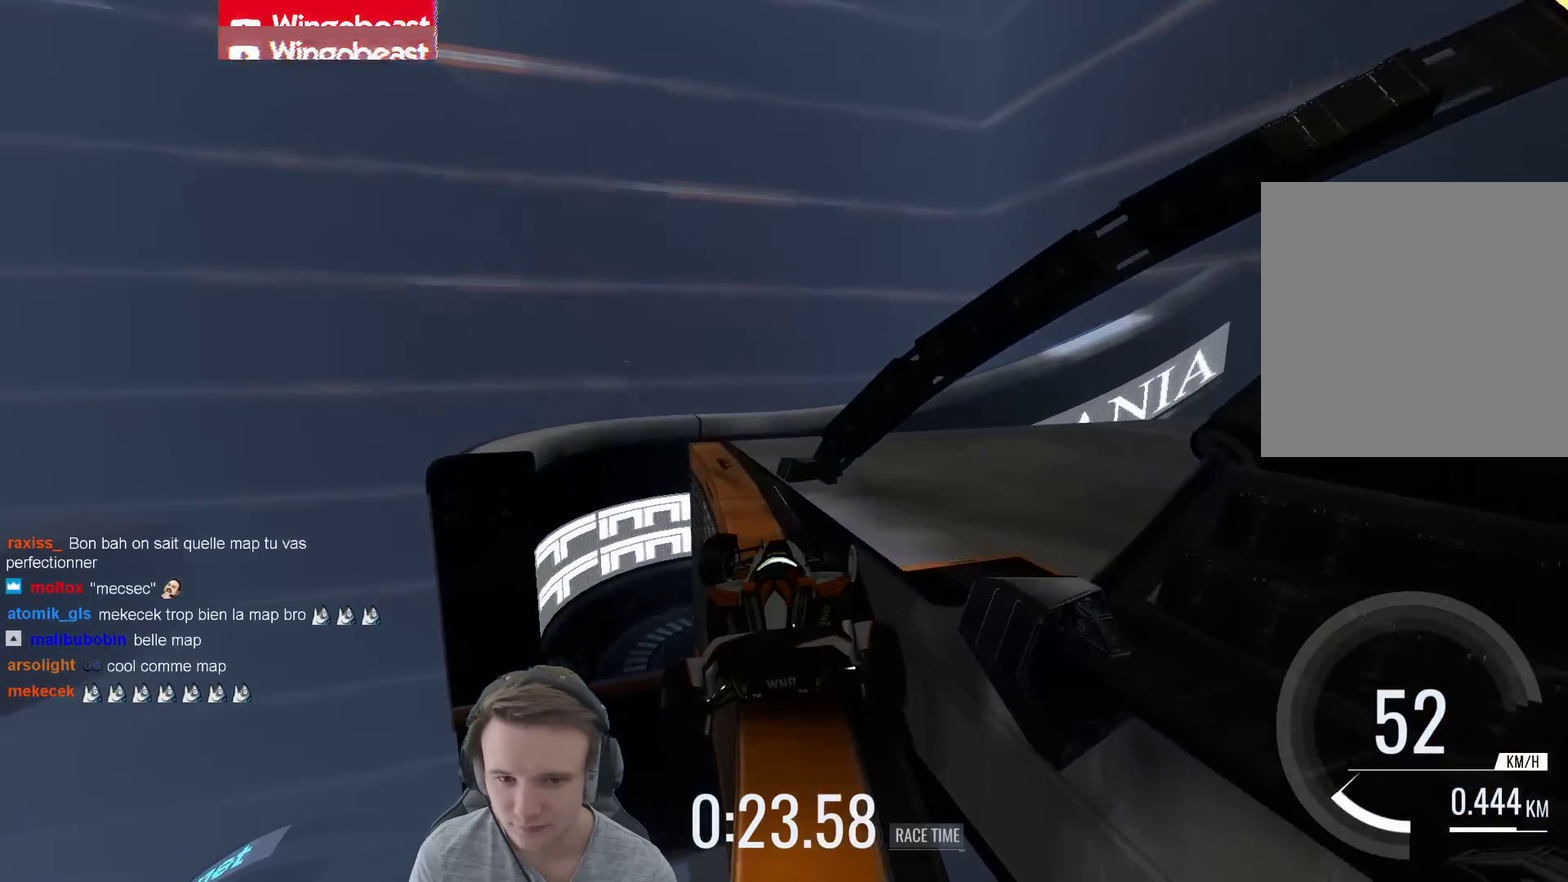
{"buttons": [], "left_stick": "right", "right_stick": "center", "events": []}
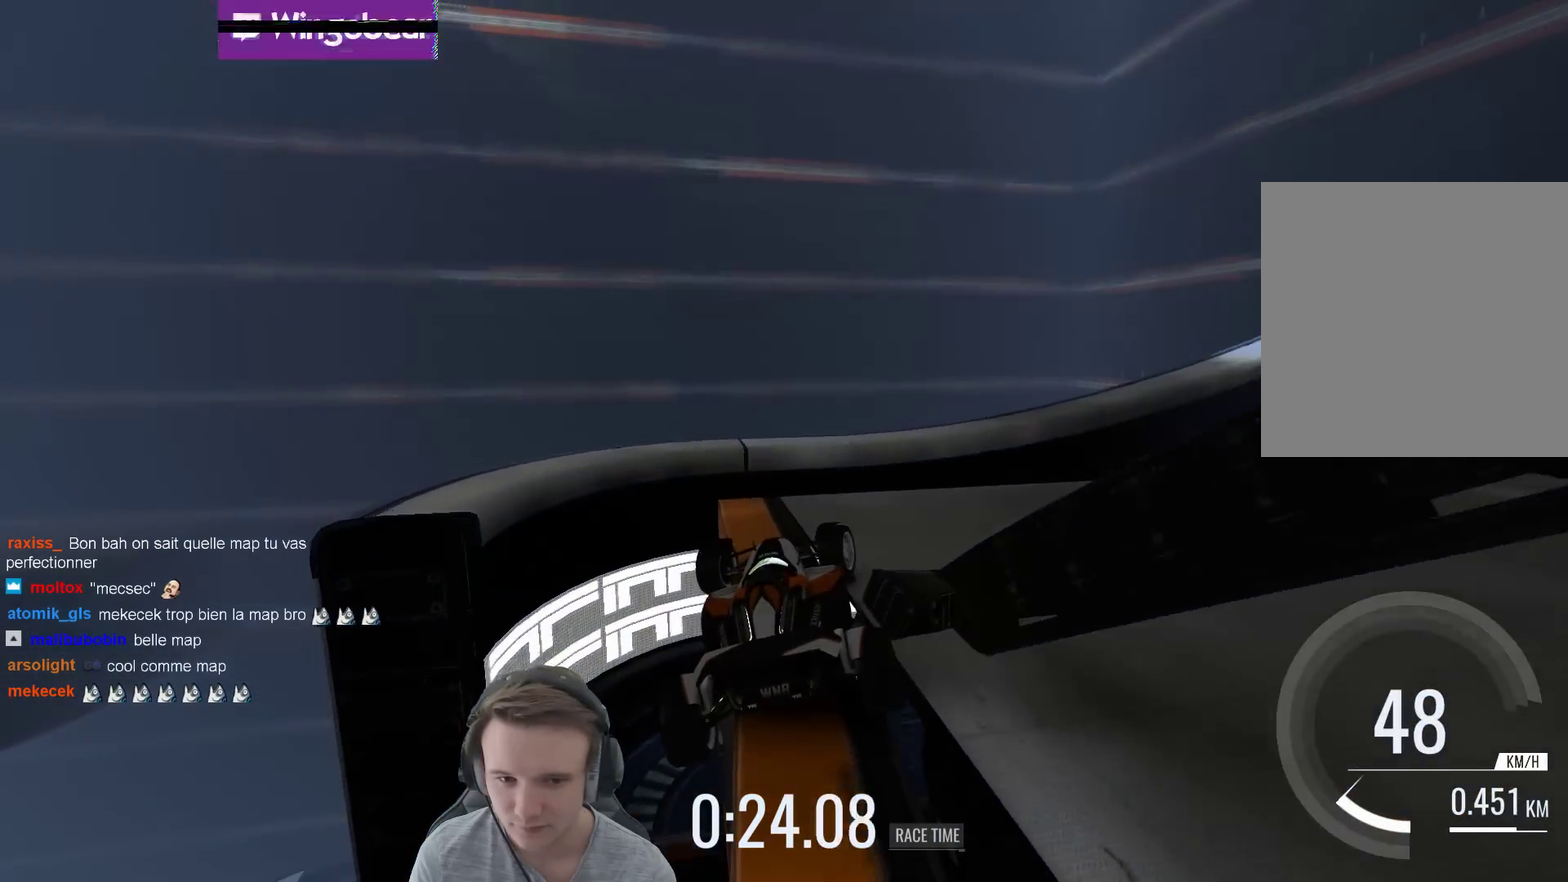
{"buttons": [], "left_stick": "right", "right_stick": "center", "events": []}
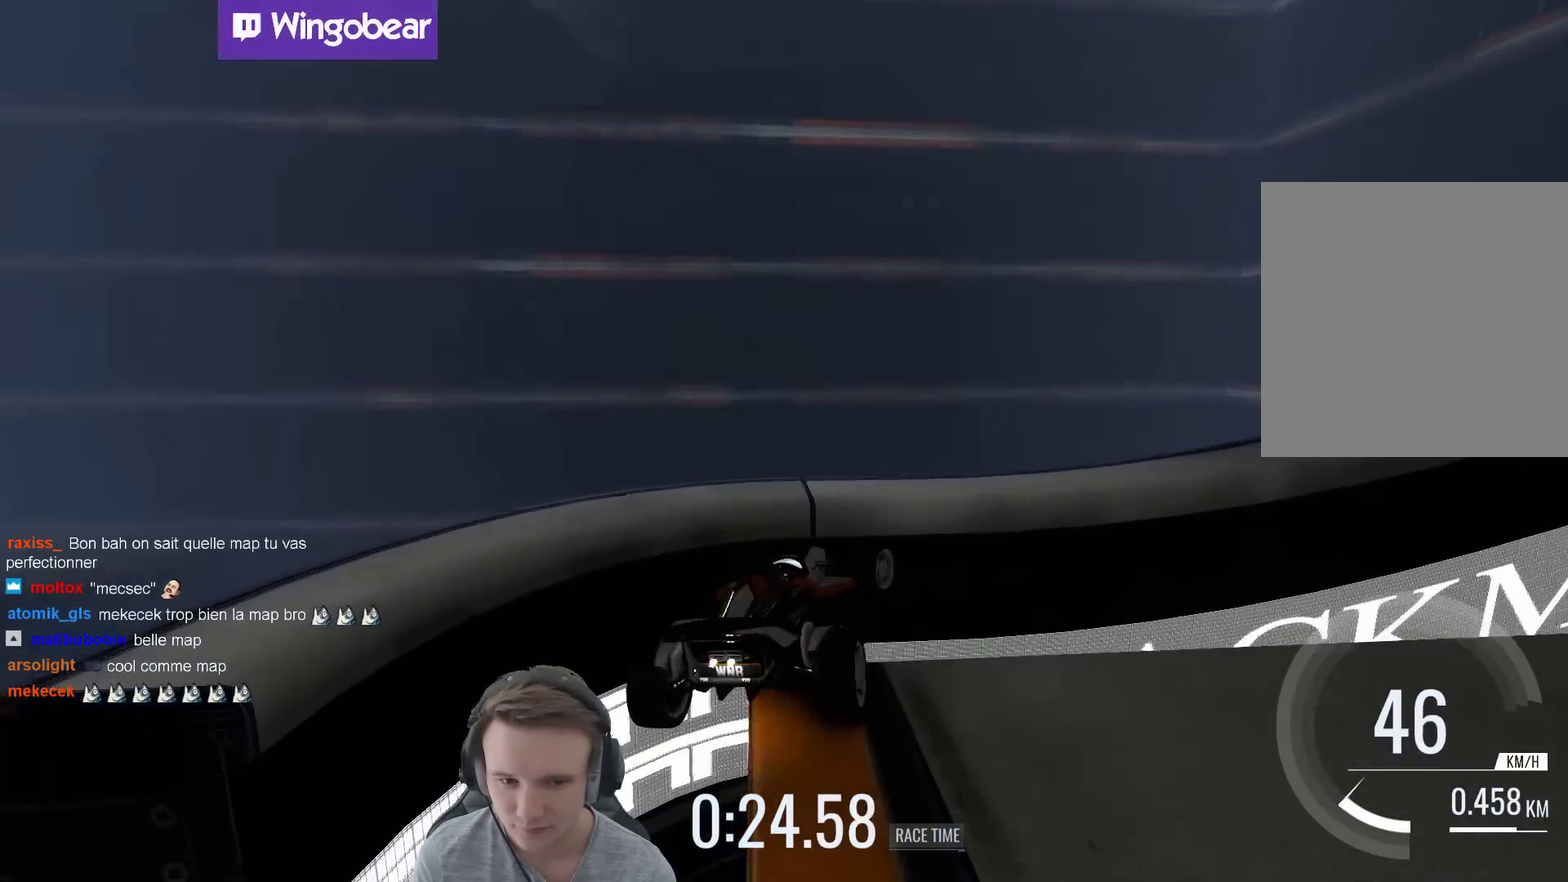
{"buttons": [], "left_stick": "right", "right_stick": "center", "events": []}
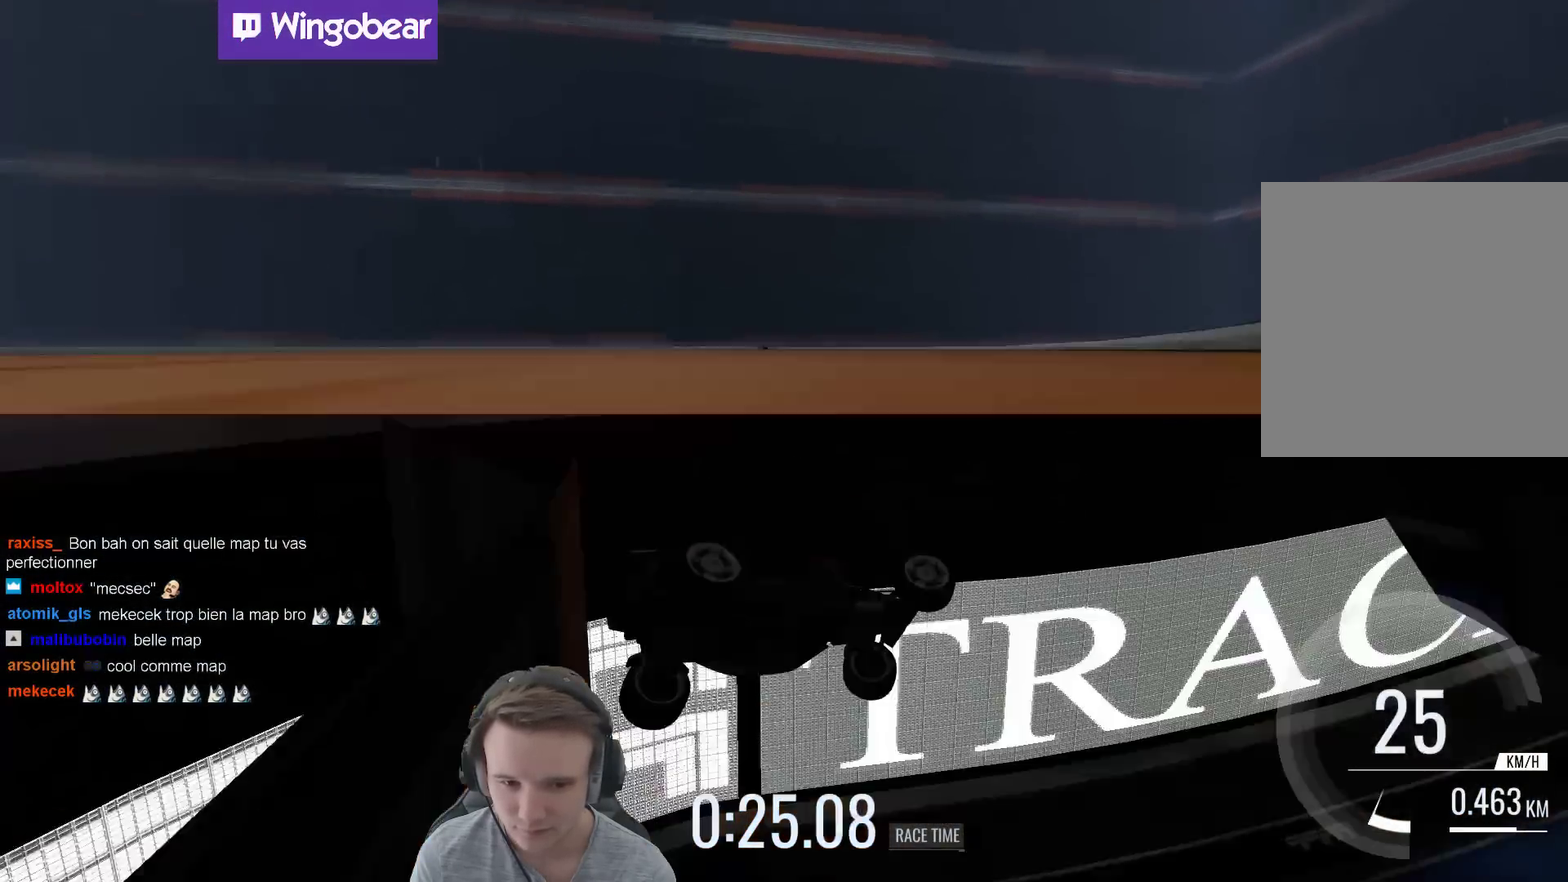
{"buttons": [], "left_stick": "up-left", "right_stick": "center", "events": [[17, "left_stick", "up-right"], [150, "left_stick", "up-left"]]}
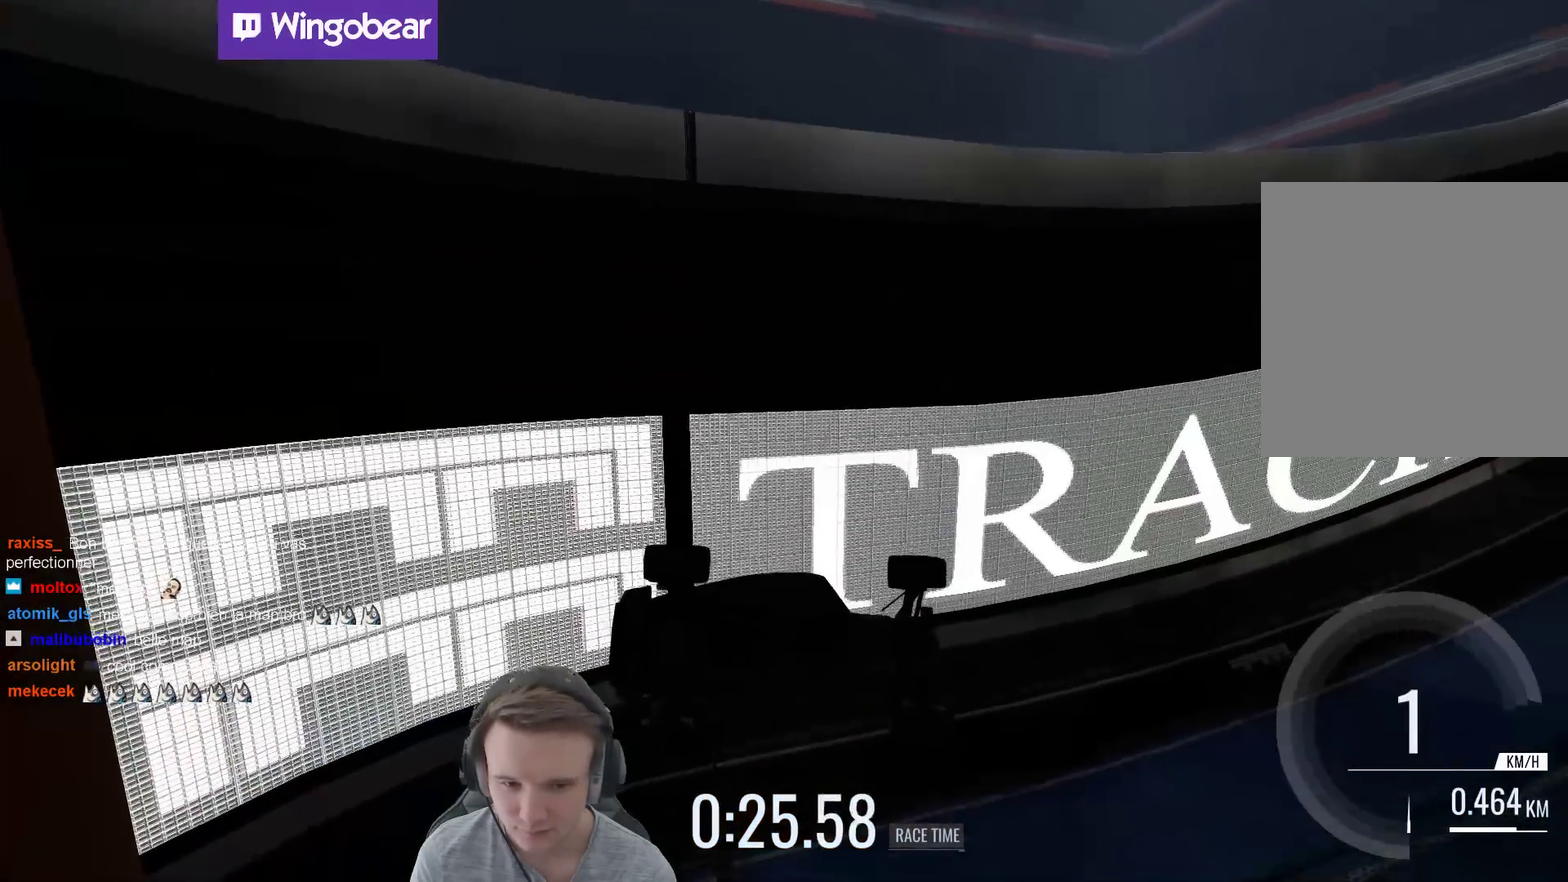
{"buttons": [], "left_stick": "center", "right_stick": "center", "events": [[17, "left_stick", "center"]]}
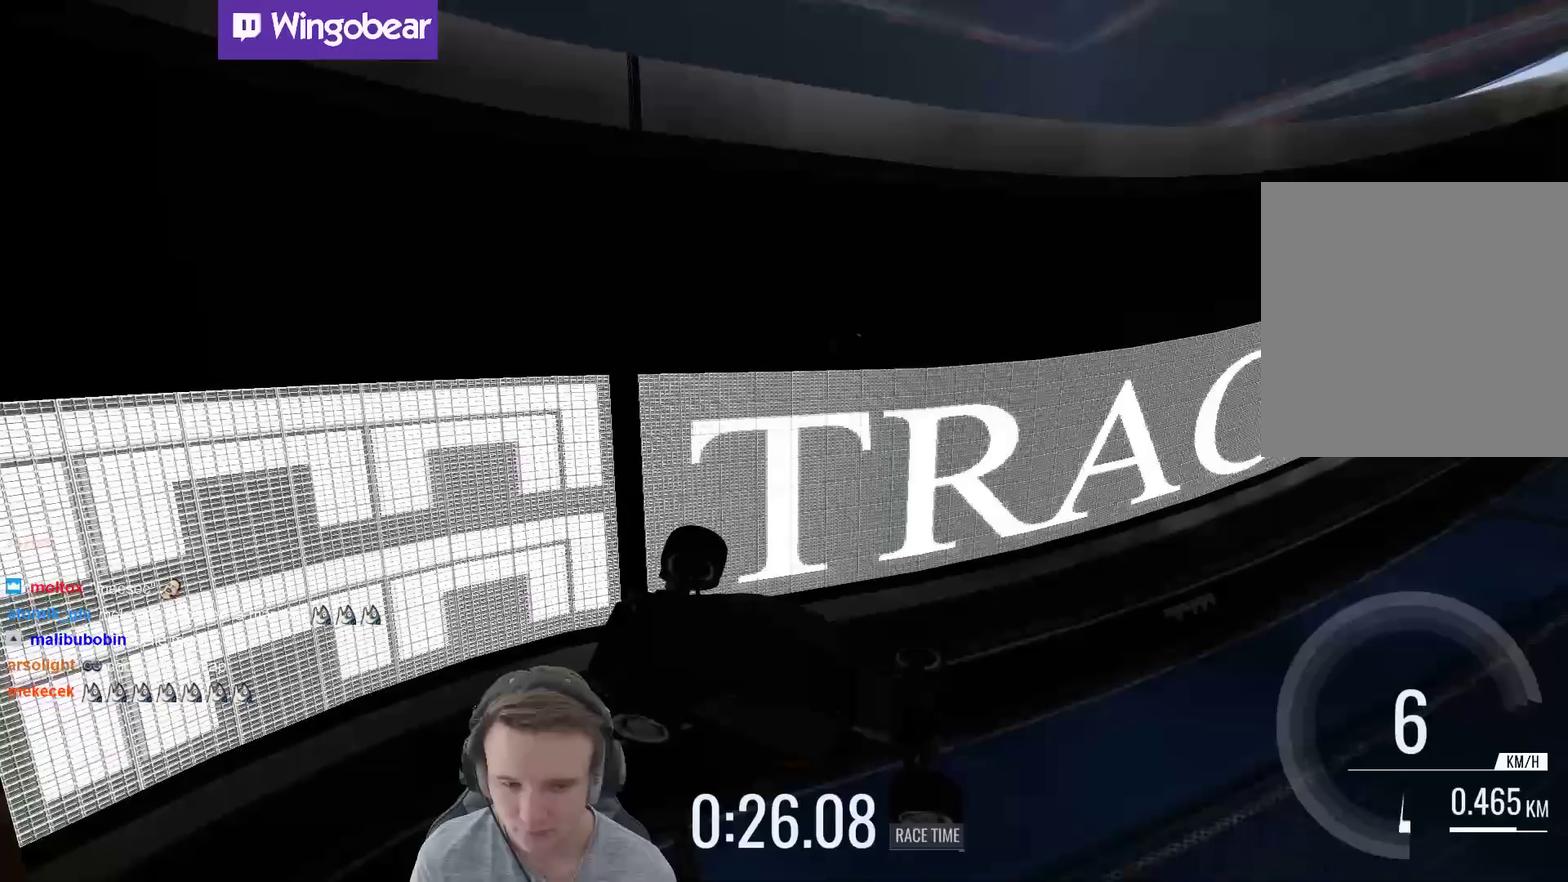
{"buttons": [], "left_stick": "center", "right_stick": "center", "events": []}
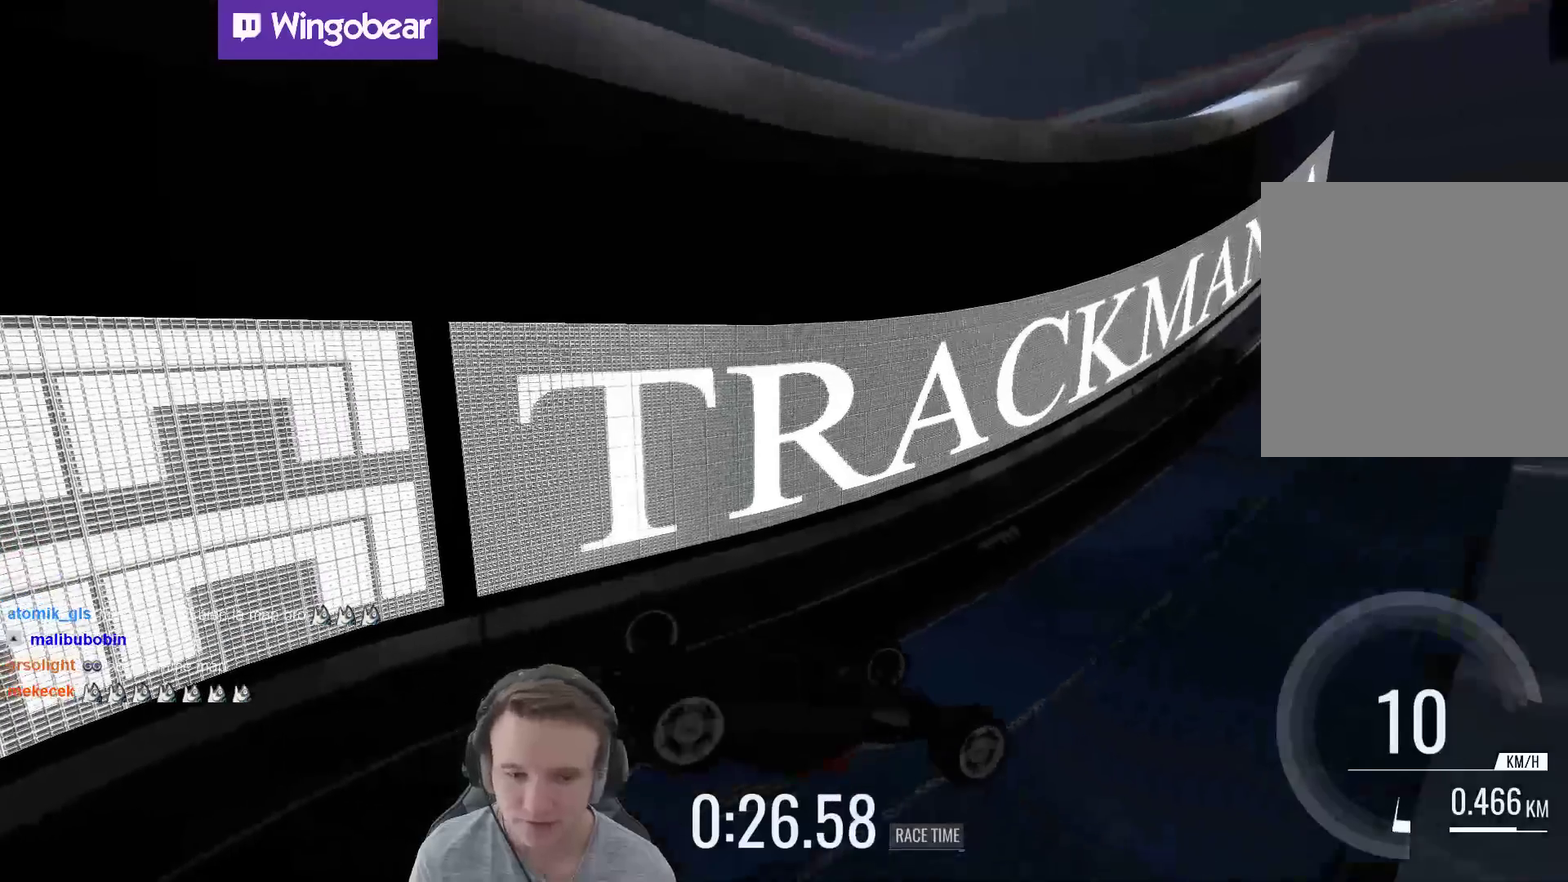
{"buttons": [], "left_stick": "center", "right_stick": "center", "events": []}
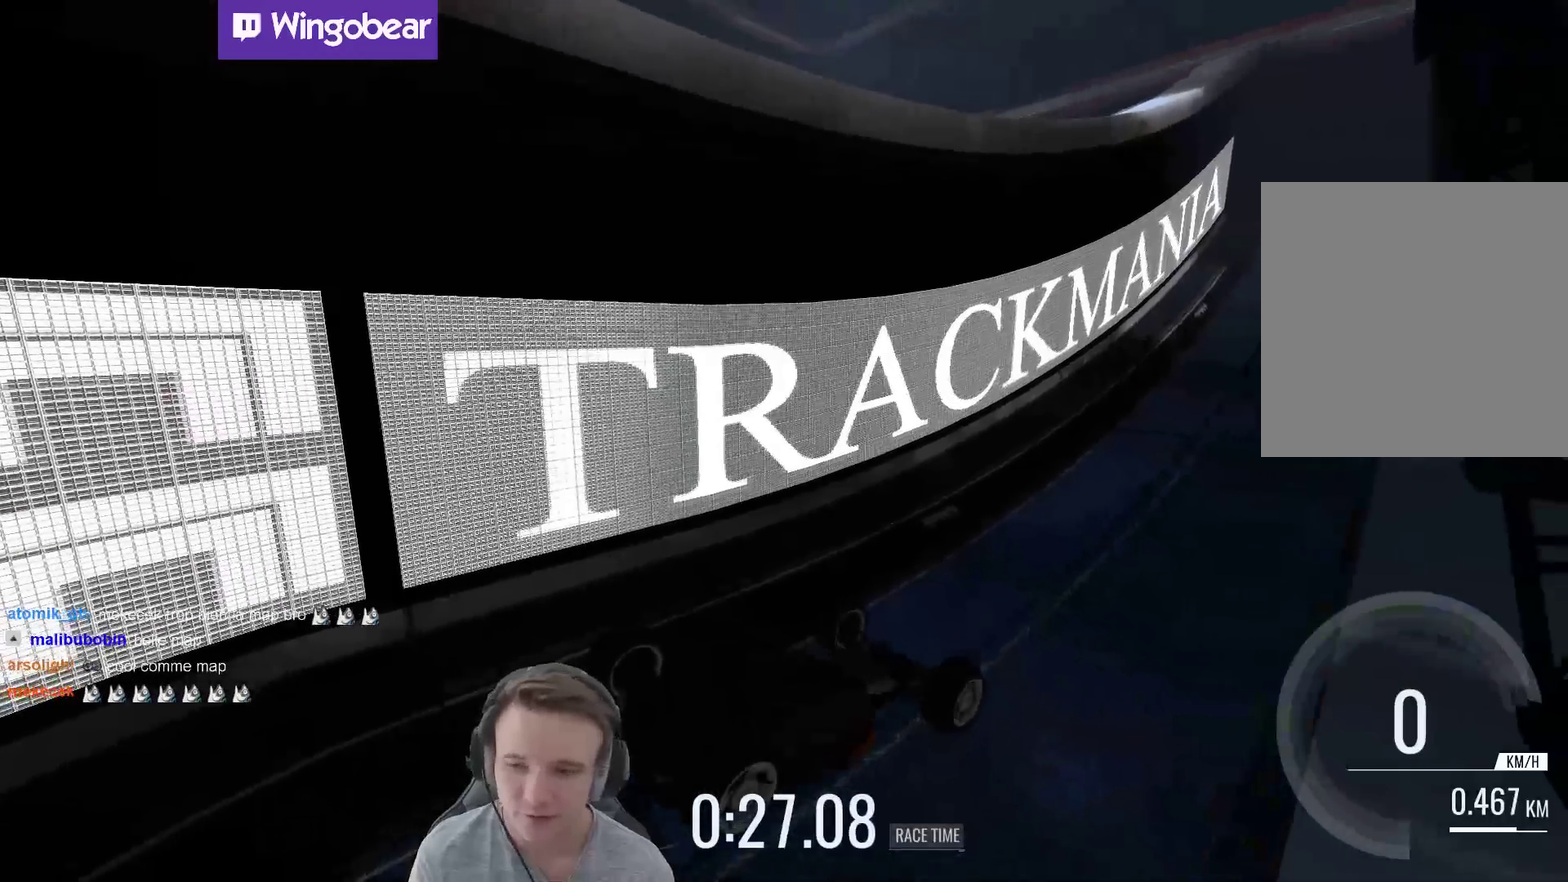
{"buttons": [], "left_stick": "center", "right_stick": "center", "events": [[117, "L1", "down"], [250, "L1", "up"]]}
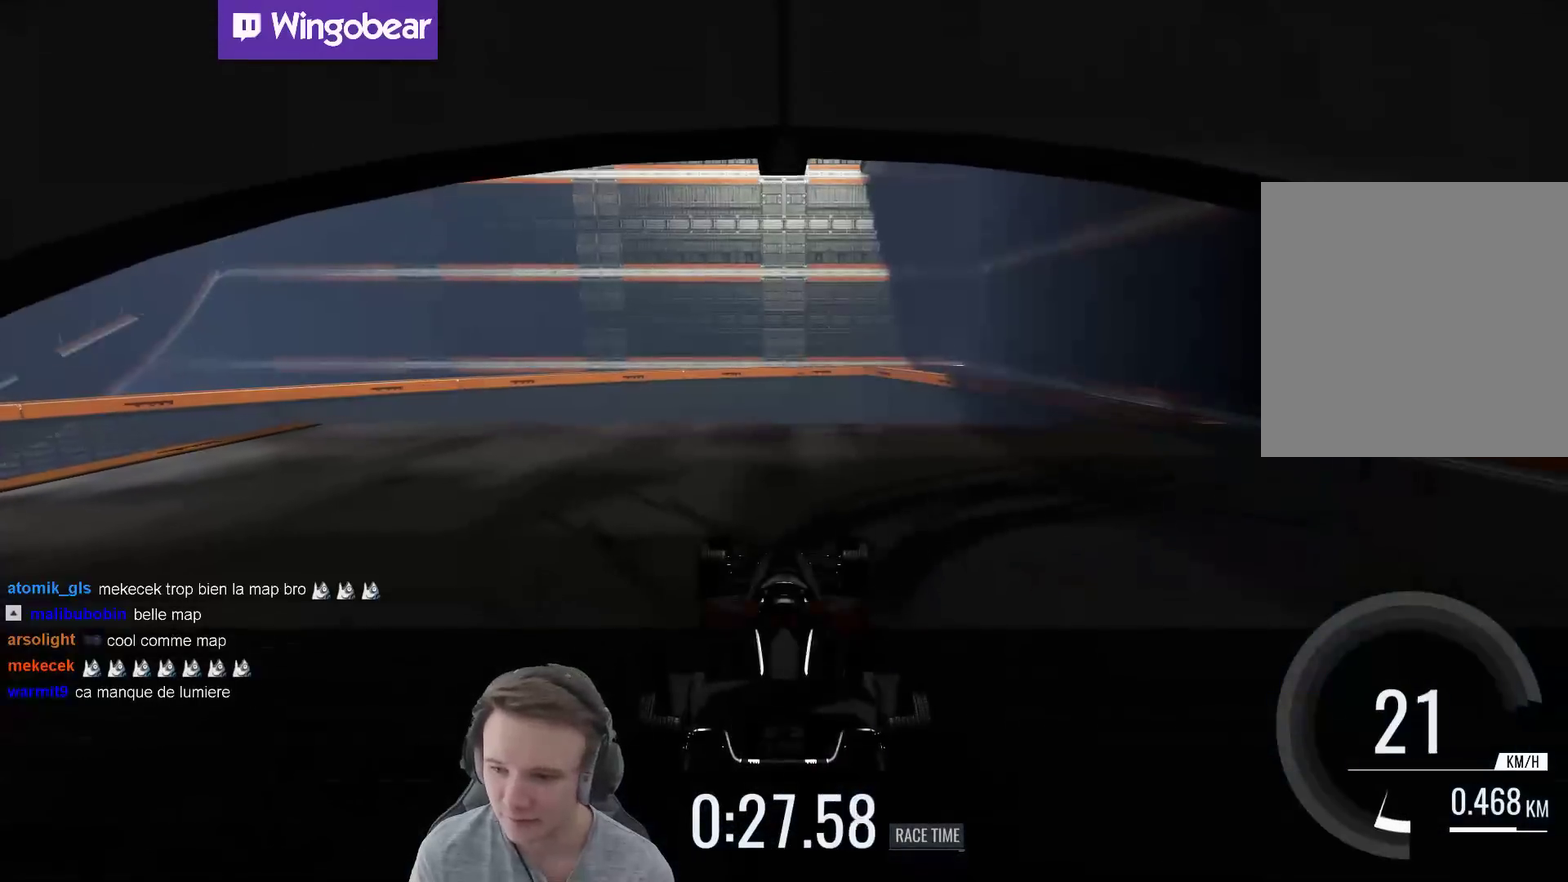
{"buttons": [], "left_stick": "right", "right_stick": "center", "events": [[83, "left_stick", "right"]]}